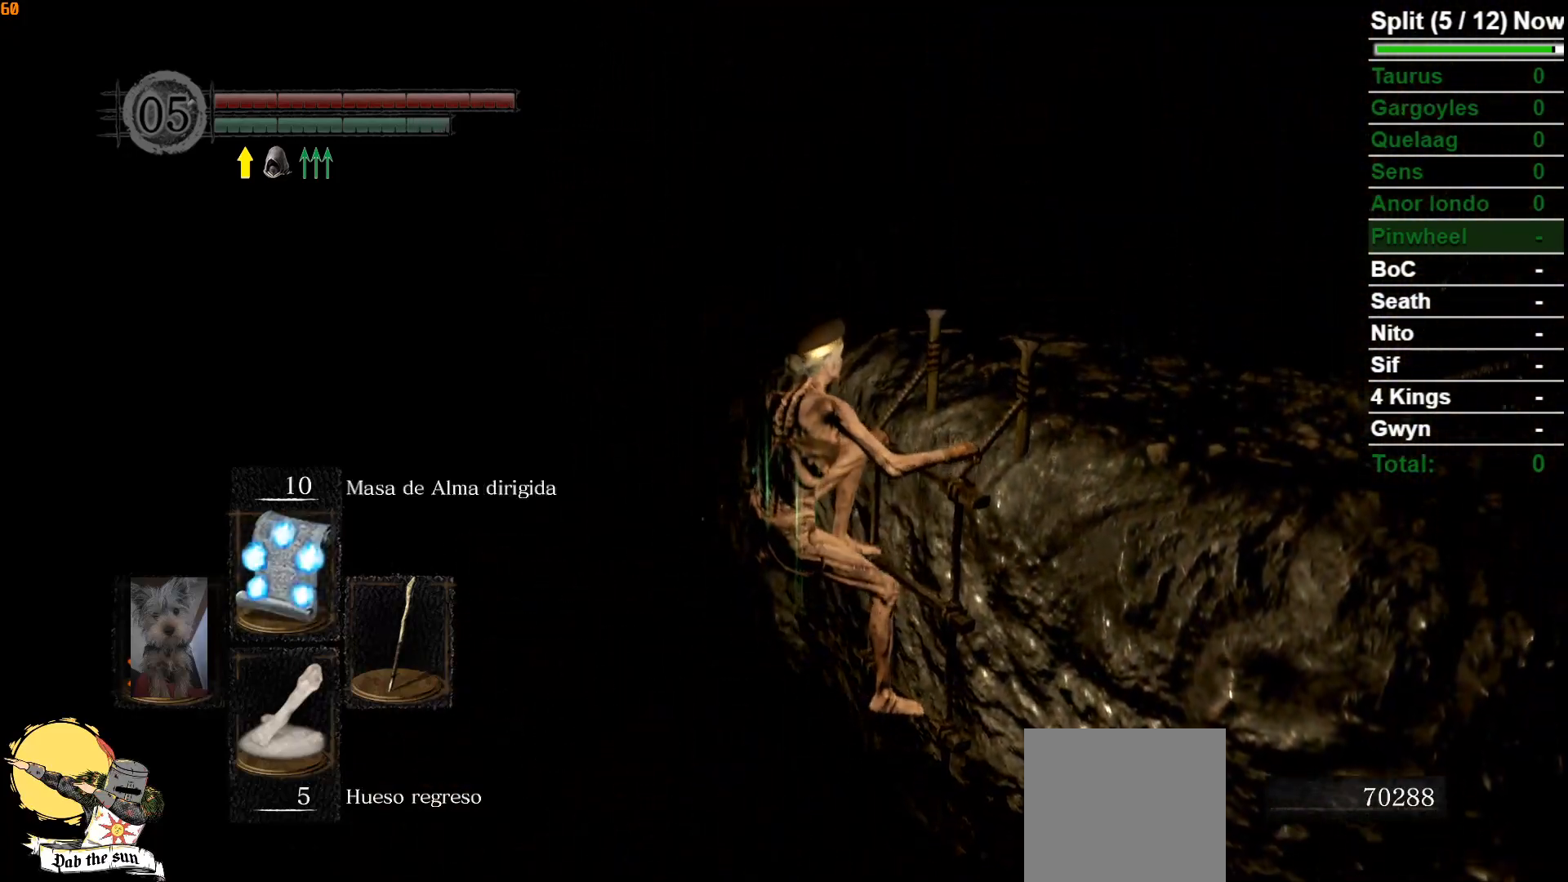
Gameplay with a controller (Xbox layout); each line is a JSON object with the inputs held at the frame after it. "events" lists button and stick changes between this image and that frame as [ms after this image, input, new state], when the widget could be followed in between.
{"buttons": [], "left_stick": "center", "right_stick": "center", "events": [[167, "B", "up"], [233, "left_stick", "center"], [317, "START", "down"], [483, "START", "up"]]}
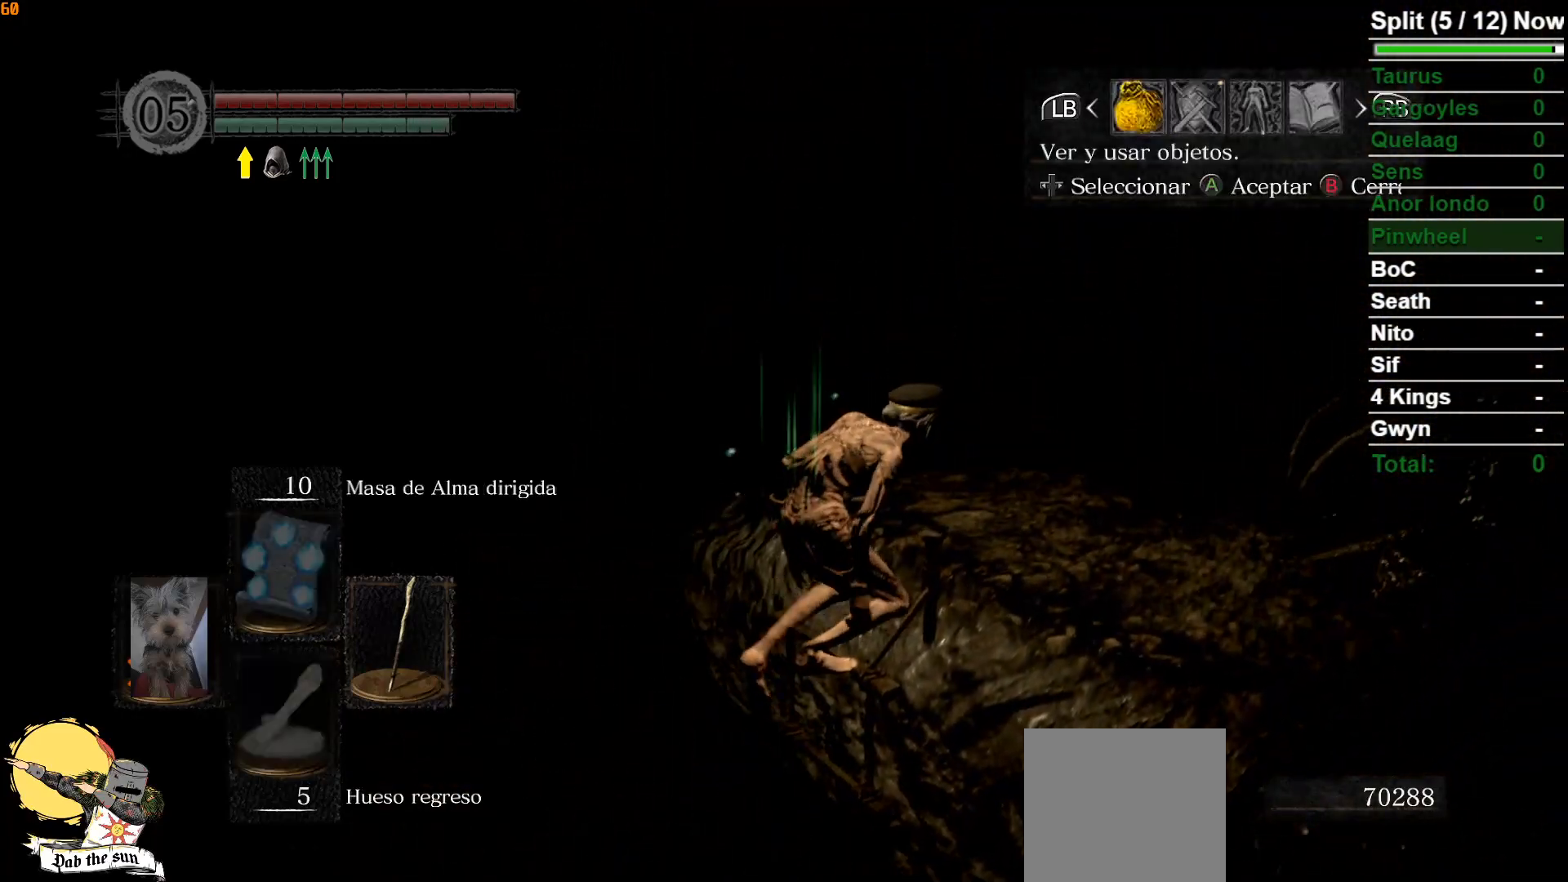
{"buttons": ["START"], "left_stick": "up", "right_stick": "center", "events": [[33, "DPAD_RIGHT", "down"], [167, "DPAD_RIGHT", "up"], [183, "A", "down"], [283, "A", "up"], [400, "left_stick", "up"], [467, "START", "down"]]}
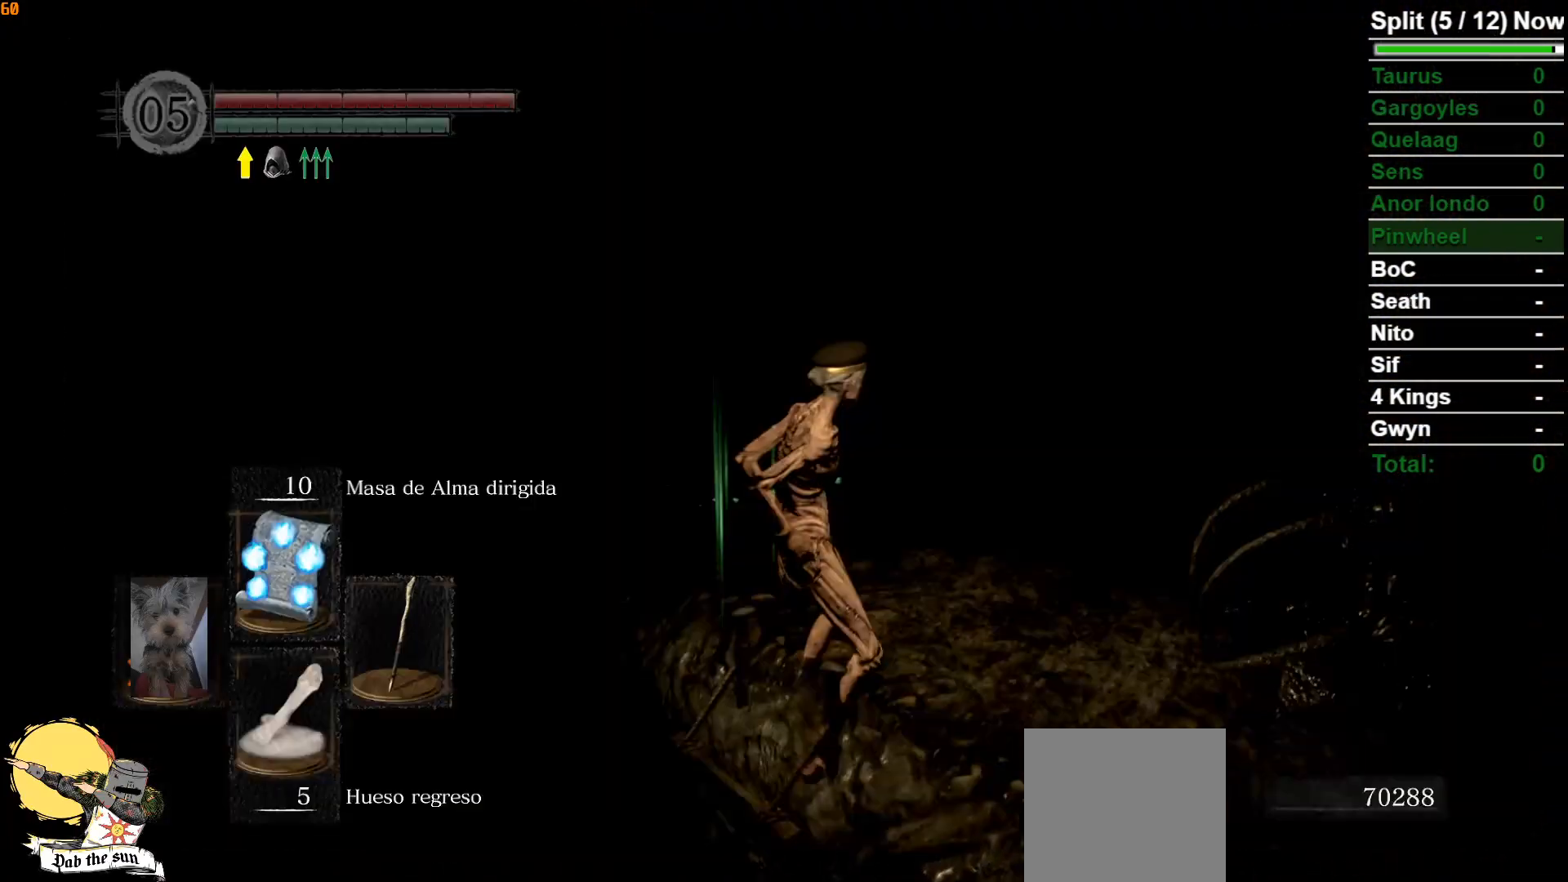
{"buttons": ["B"], "left_stick": "up", "right_stick": "center", "events": [[50, "START", "up"], [200, "B", "down"]]}
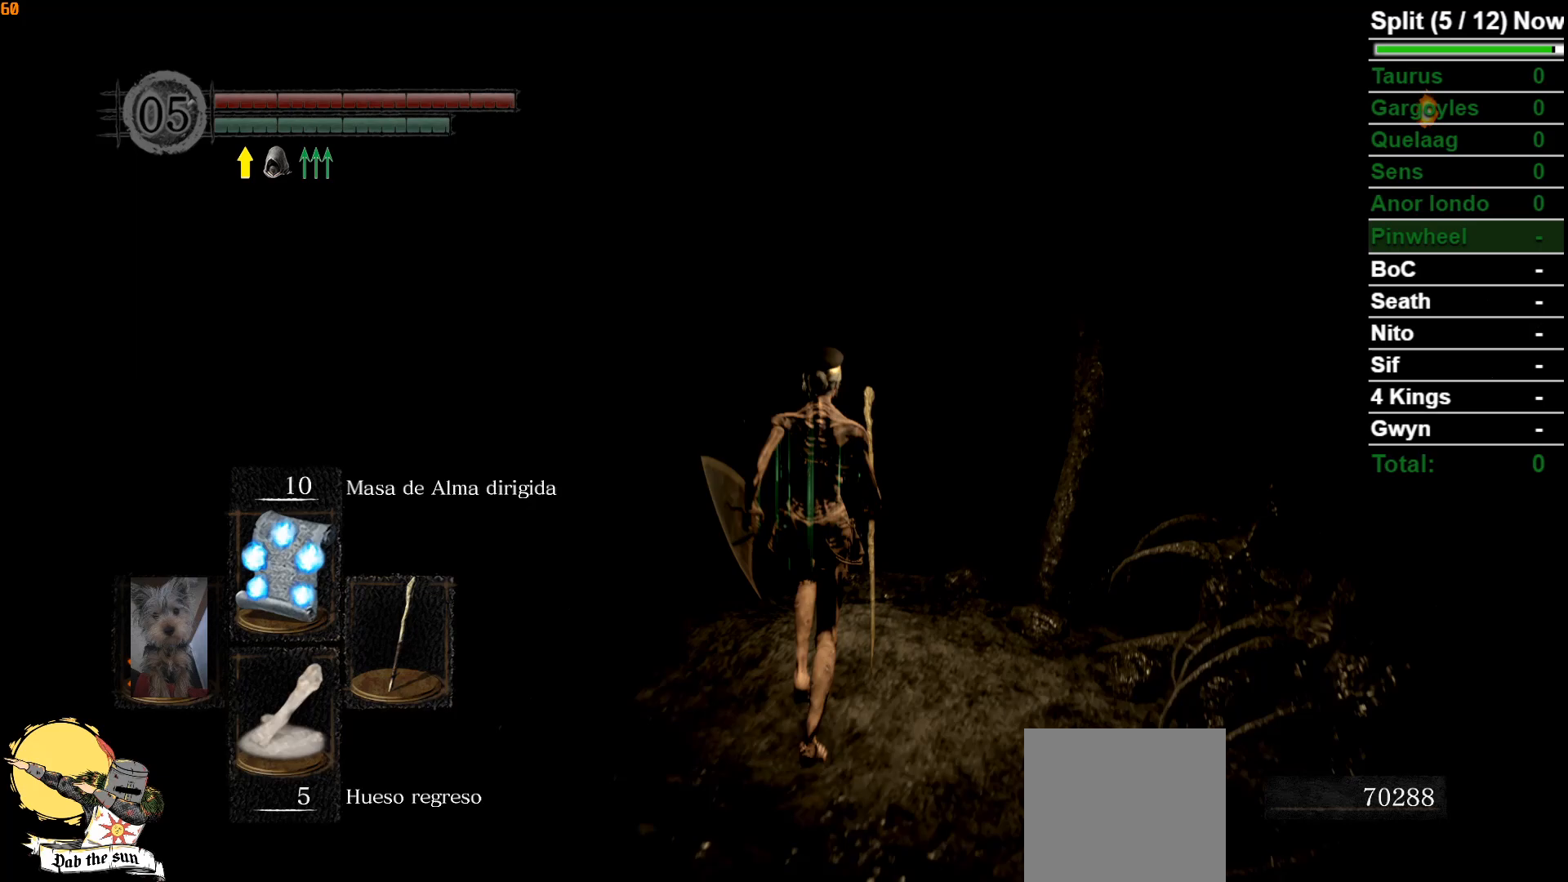
{"buttons": ["B"], "left_stick": "up", "right_stick": "center", "events": []}
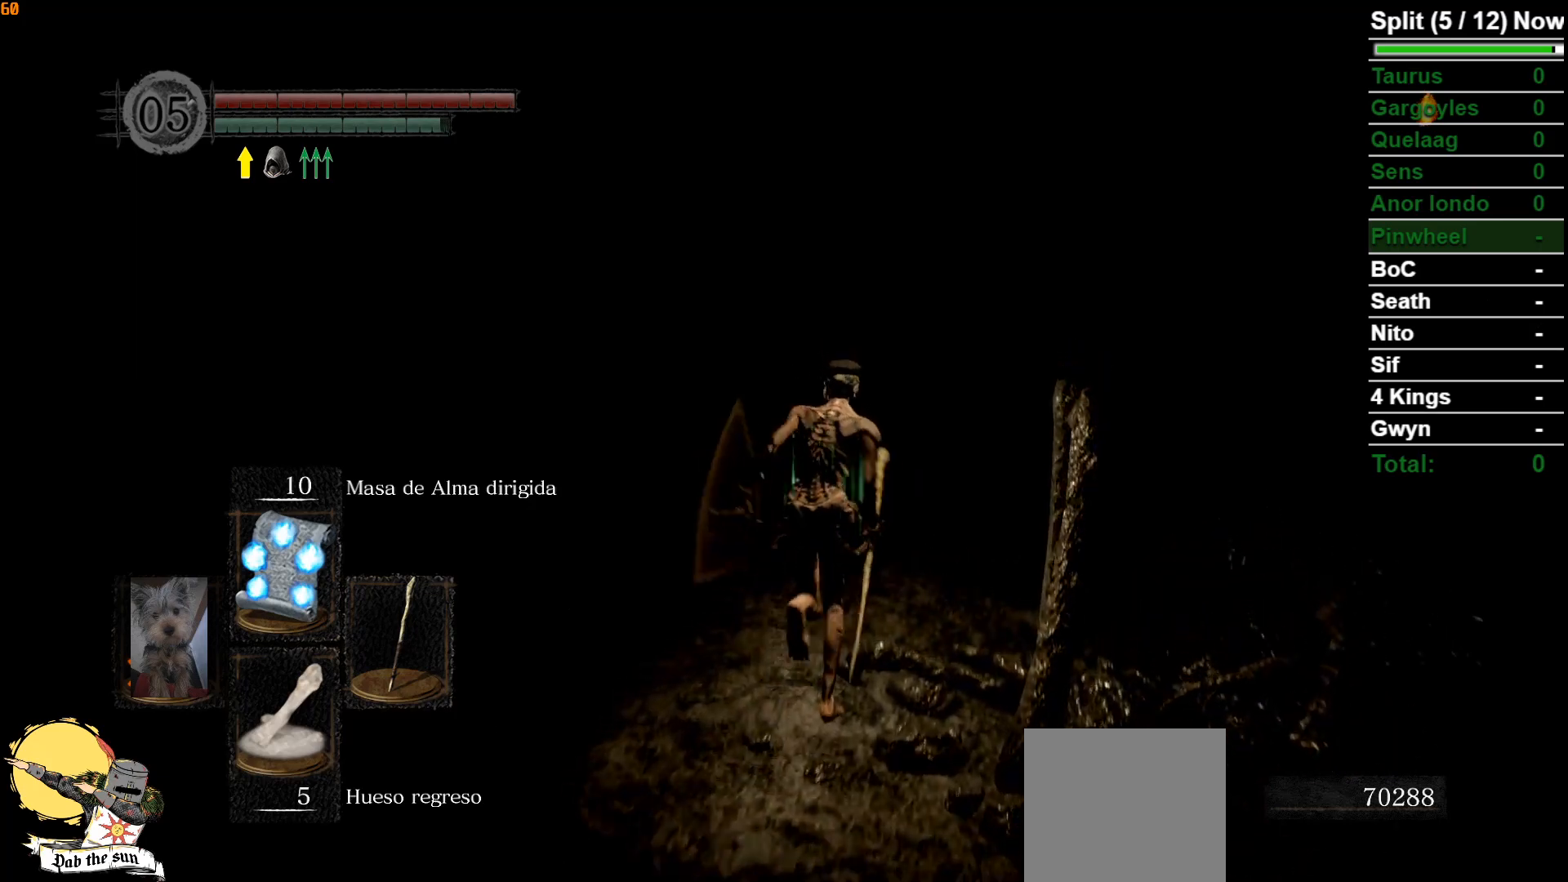
{"buttons": [], "left_stick": "up-right", "right_stick": "center", "events": [[83, "right_stick", "down-left"], [233, "left_stick", "up-right"], [283, "right_stick", "center"], [350, "B", "up"]]}
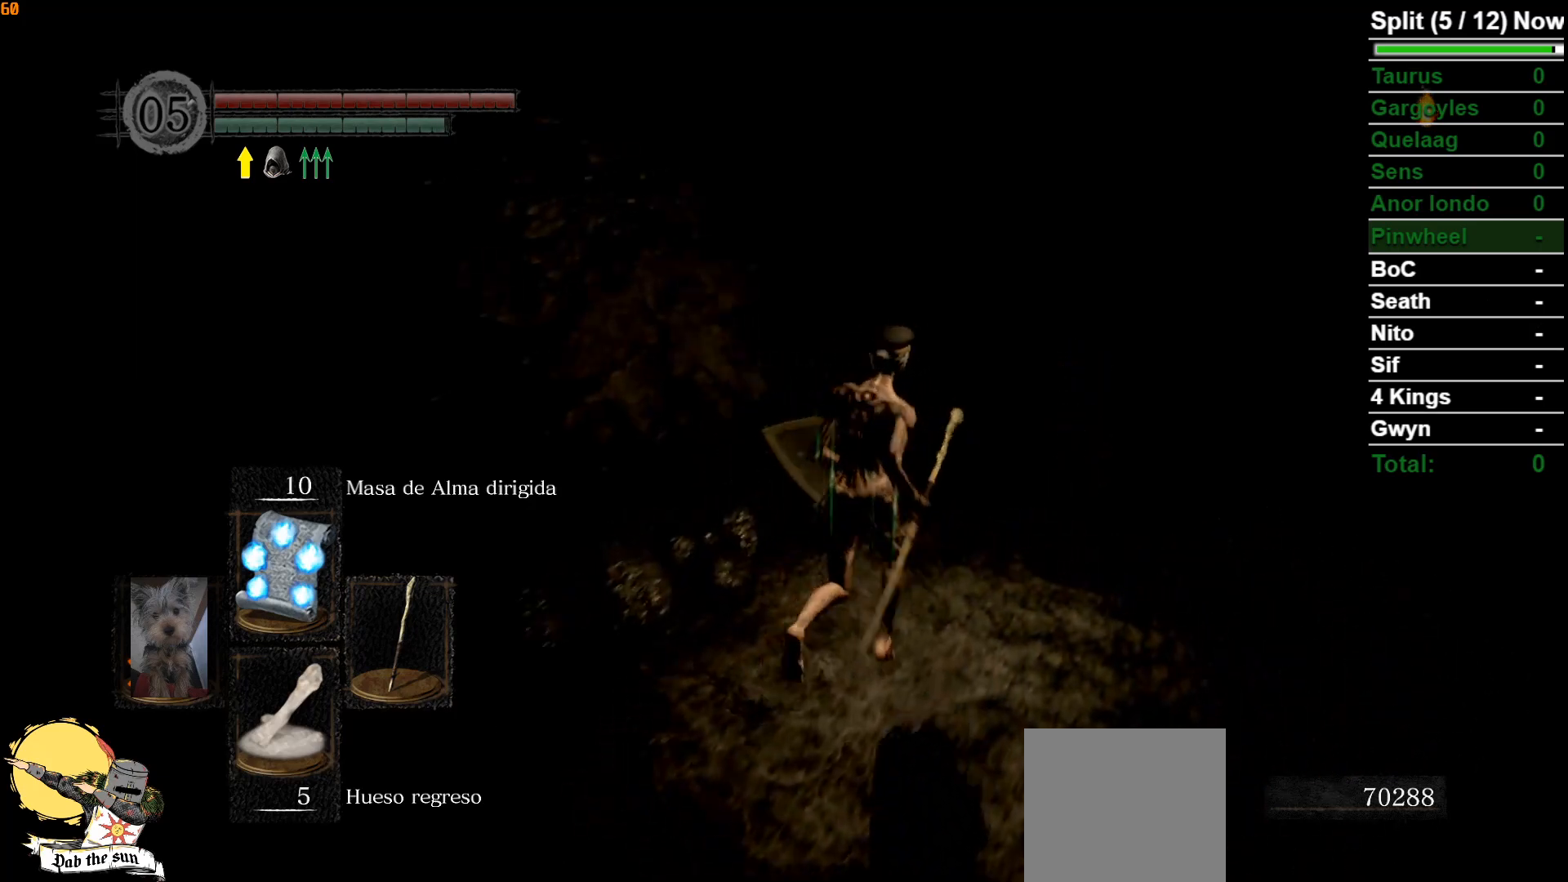
{"buttons": [], "left_stick": "center", "right_stick": "center", "events": [[83, "START", "down"], [83, "left_stick", "center"], [233, "START", "up"], [417, "DPAD_RIGHT", "down"], [500, "DPAD_RIGHT", "up"]]}
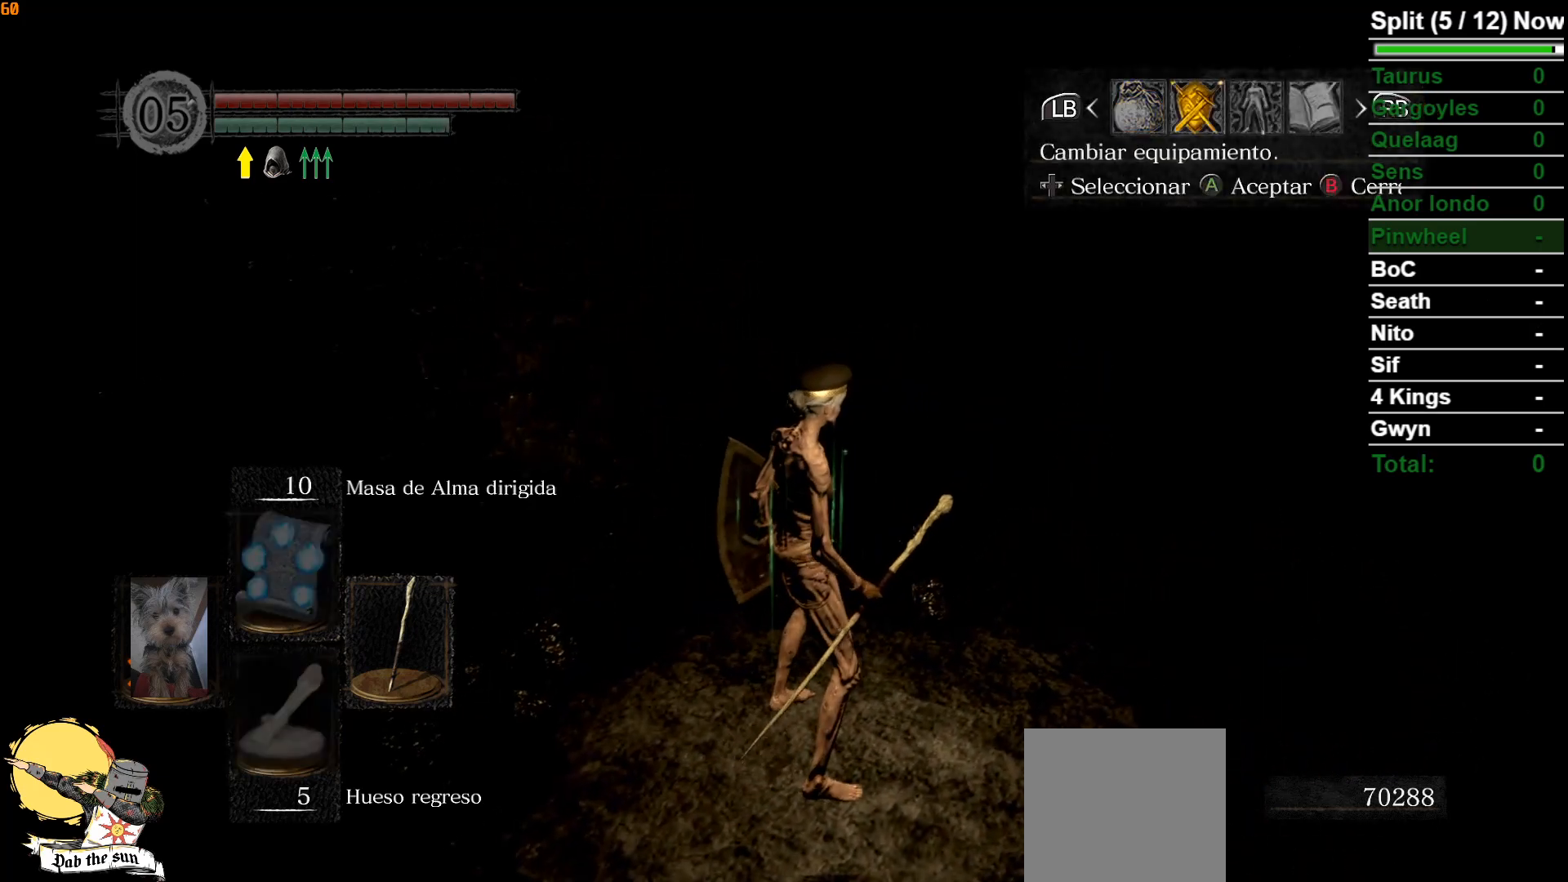
{"buttons": ["DPAD_LEFT"], "left_stick": "center", "right_stick": "center", "events": [[33, "A", "down"], [133, "A", "up"], [150, "DPAD_UP", "down"], [250, "DPAD_UP", "up"], [417, "DPAD_LEFT", "down"]]}
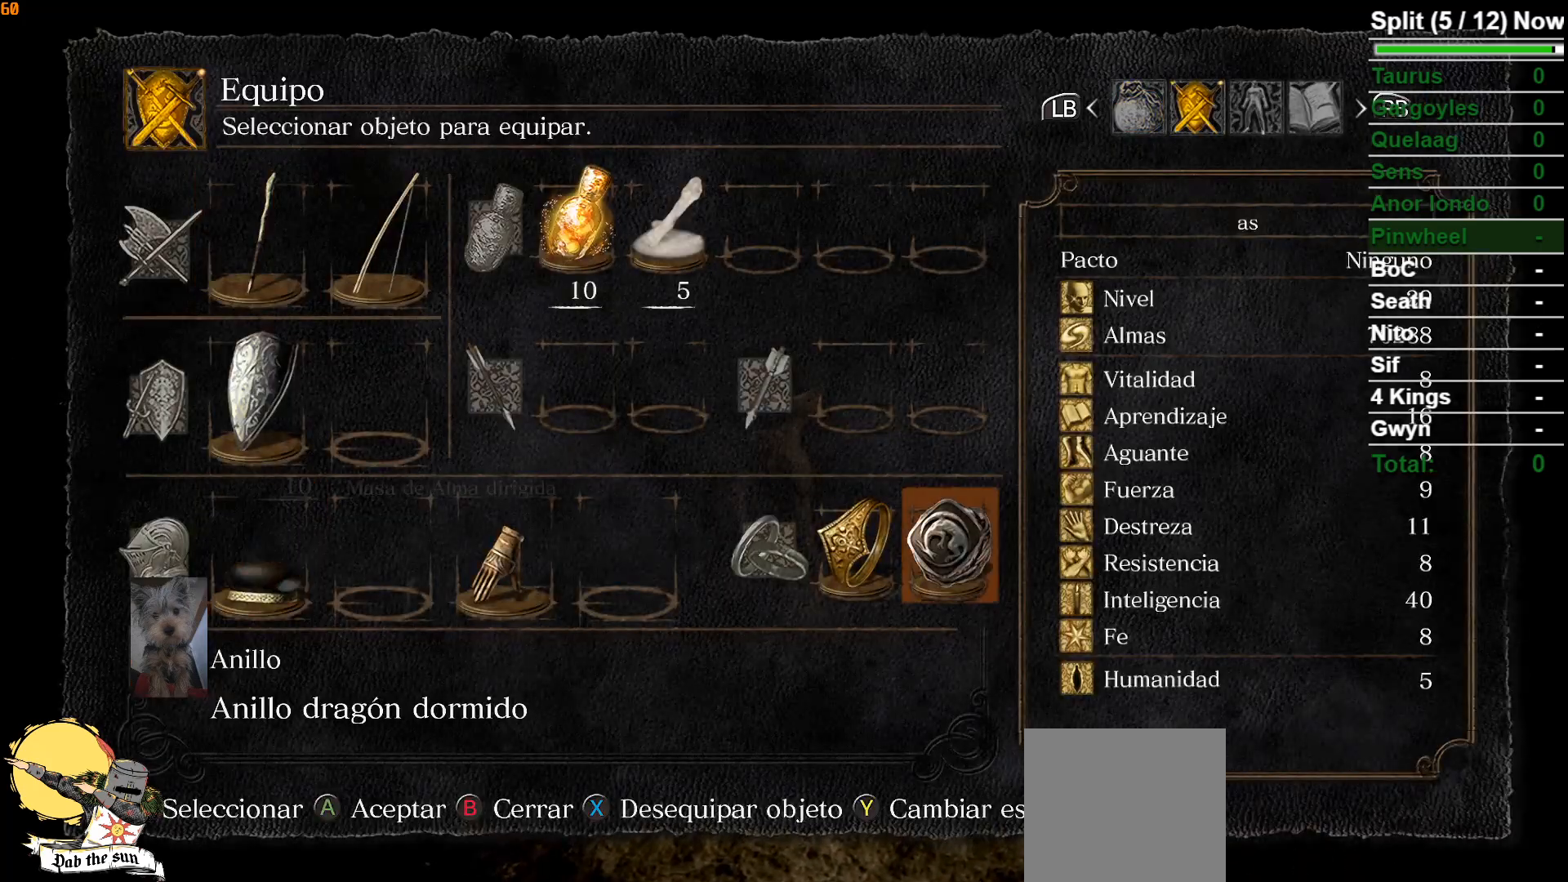
{"buttons": ["DPAD_UP"], "left_stick": "center", "right_stick": "center", "events": [[33, "A", "down"], [33, "DPAD_LEFT", "up"], [150, "A", "up"], [500, "DPAD_UP", "down"]]}
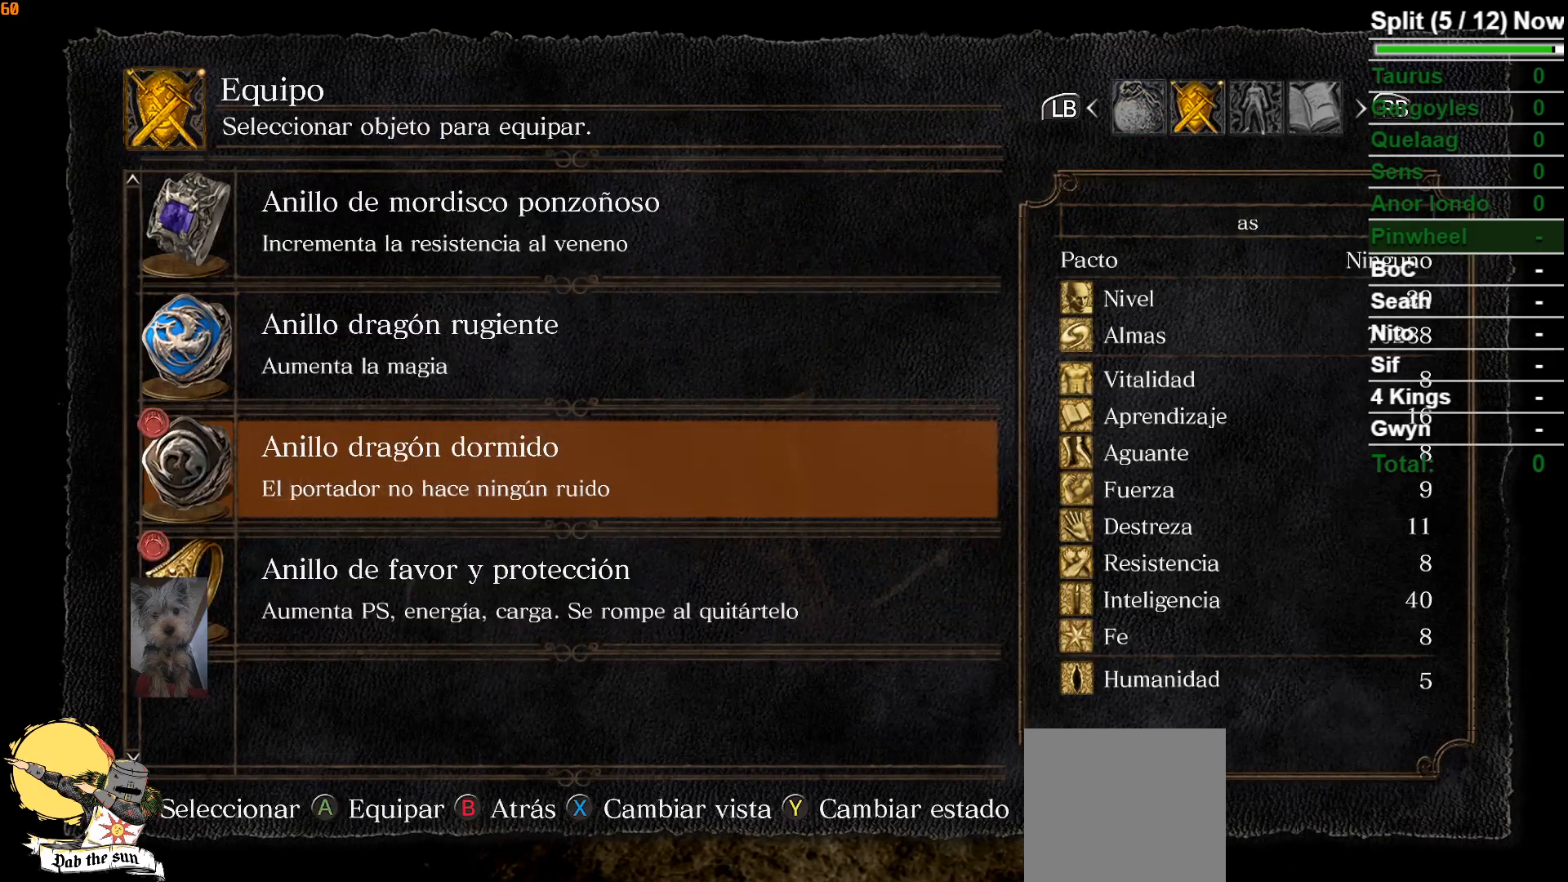
{"buttons": [], "left_stick": "up", "right_stick": "center", "events": [[100, "DPAD_UP", "up"], [167, "A", "down"], [250, "A", "up"], [300, "left_stick", "up"], [367, "START", "down"], [467, "START", "up"]]}
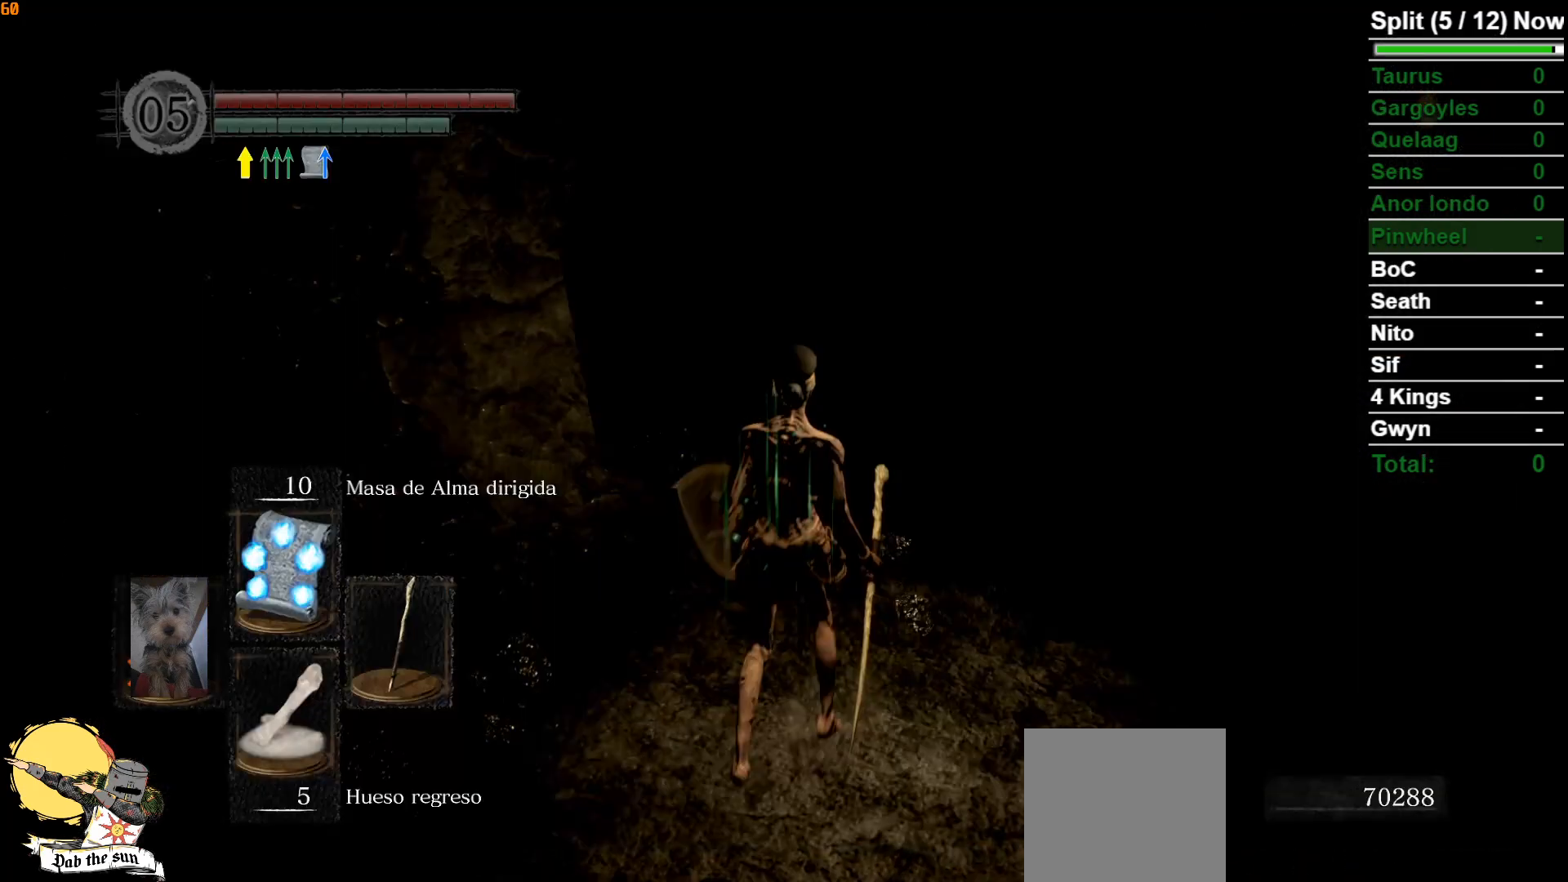
{"buttons": ["B"], "left_stick": "up-right", "right_stick": "center", "events": [[167, "B", "down"], [200, "left_stick", "up-right"]]}
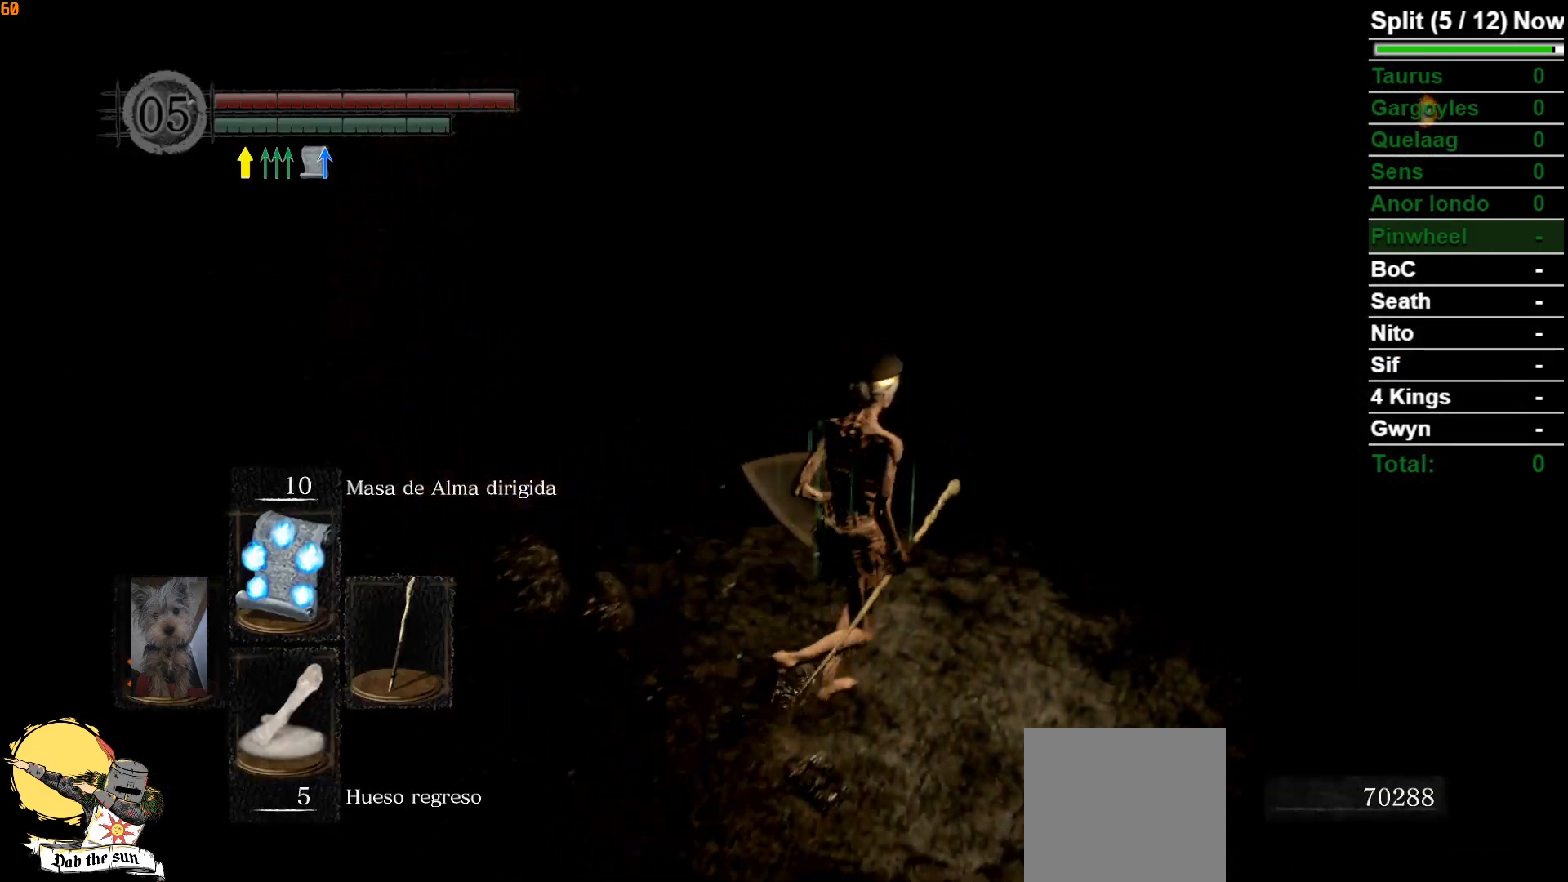
{"buttons": ["B"], "left_stick": "up-right", "right_stick": "left", "events": [[217, "right_stick", "left"]]}
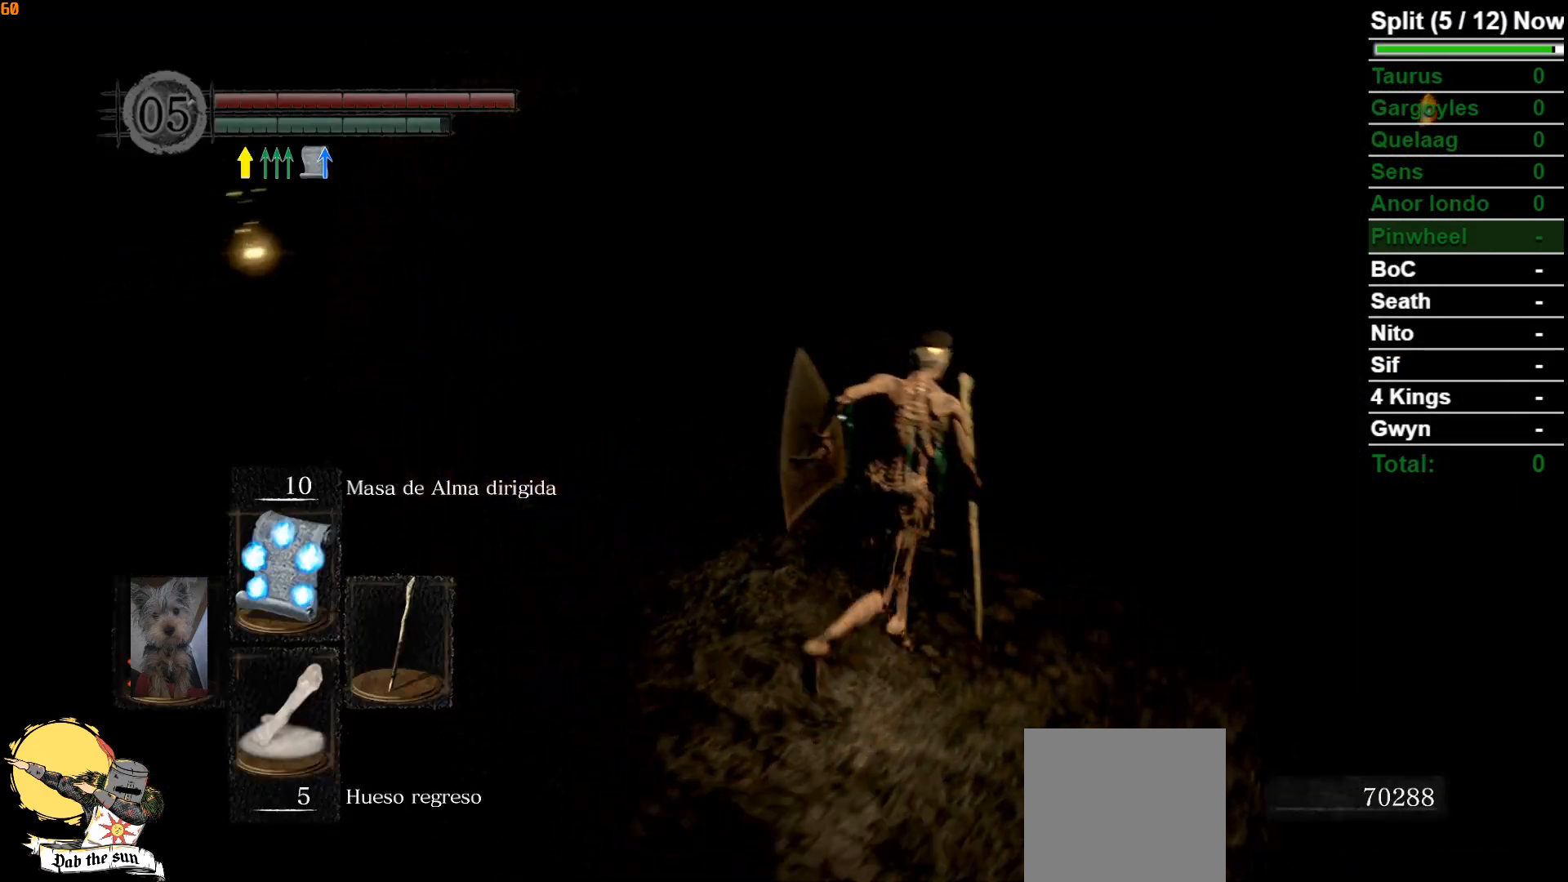
{"buttons": [], "left_stick": "center", "right_stick": "center", "events": [[133, "B", "up"], [217, "left_stick", "up"], [383, "right_stick", "center"], [467, "left_stick", "center"]]}
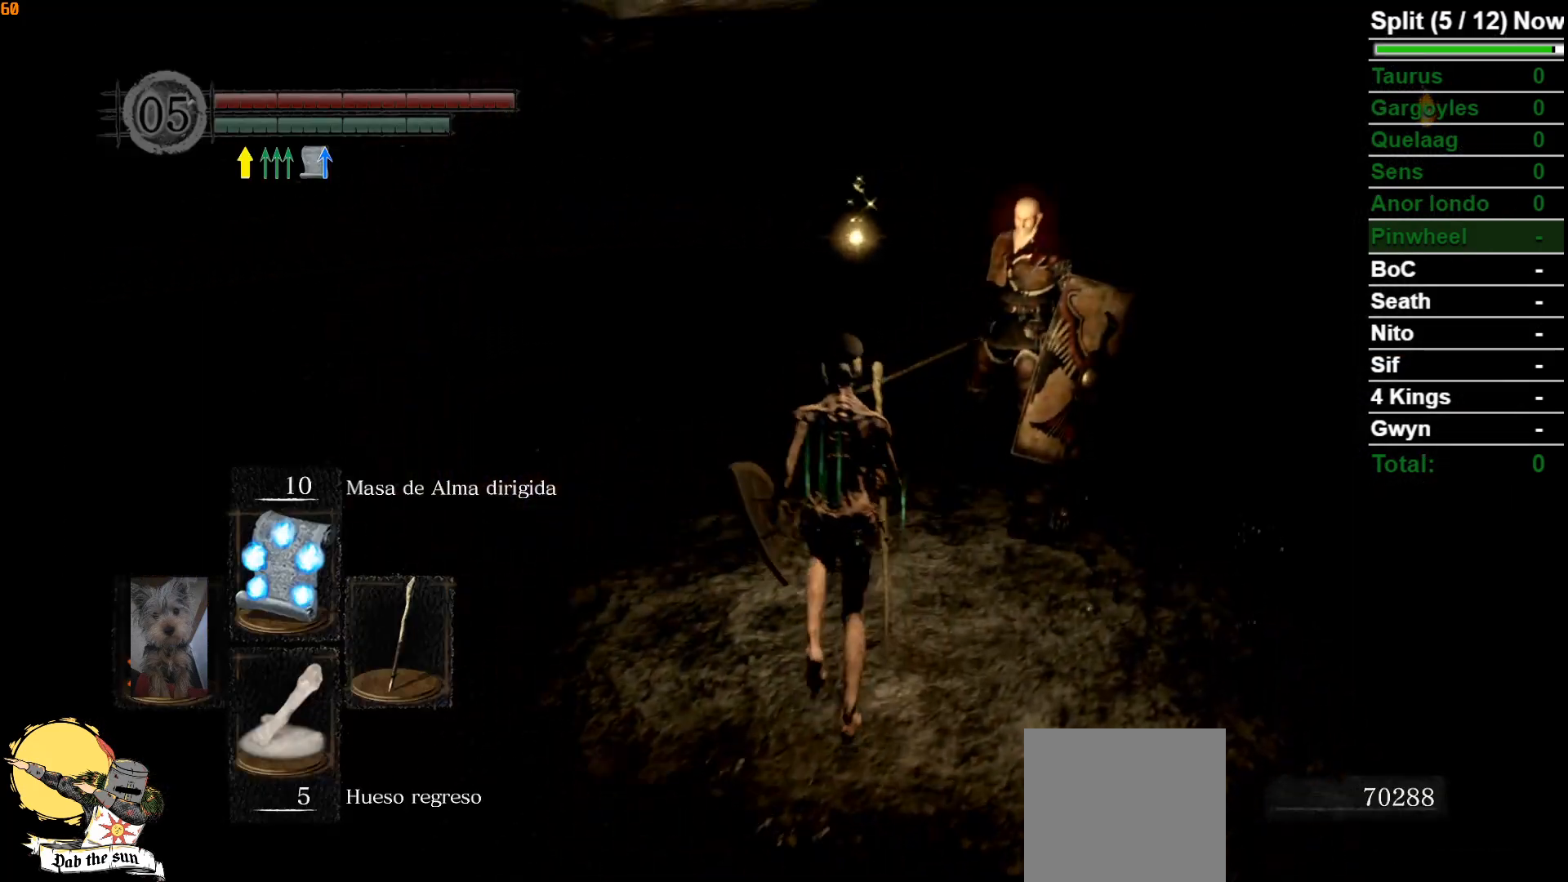
{"buttons": [], "left_stick": "center", "right_stick": "center", "events": [[83, "right_stick", "right"], [183, "left_stick", "up-right"], [250, "right_stick", "center"], [467, "left_stick", "center"]]}
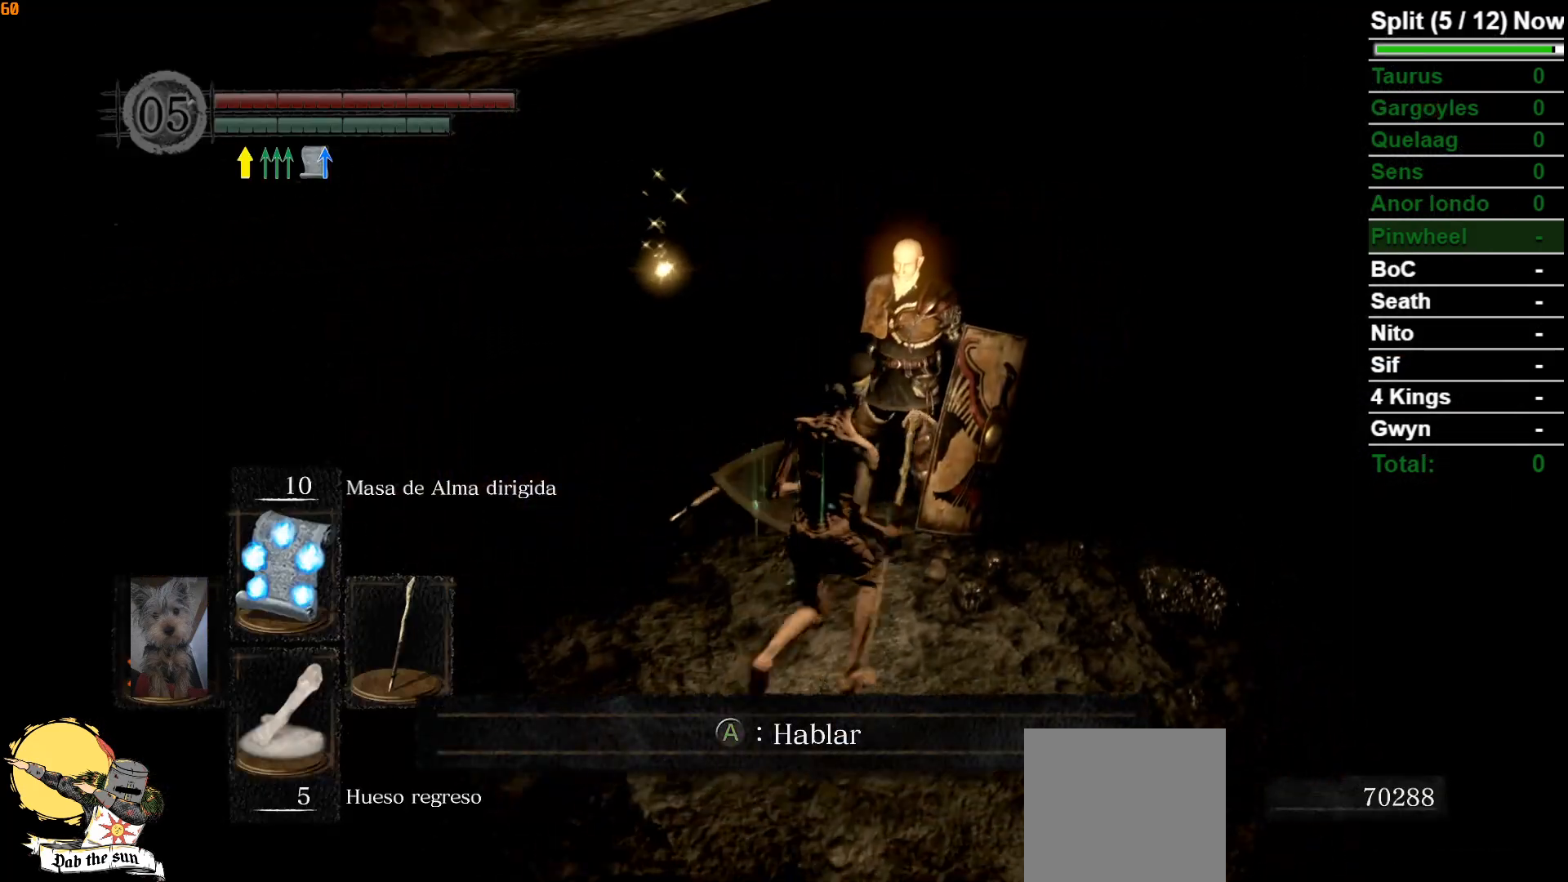
{"buttons": [], "left_stick": "center", "right_stick": "center", "events": [[17, "A", "down"], [100, "A", "up"], [233, "A", "down"], [283, "A", "up"], [400, "A", "down"], [500, "A", "up"]]}
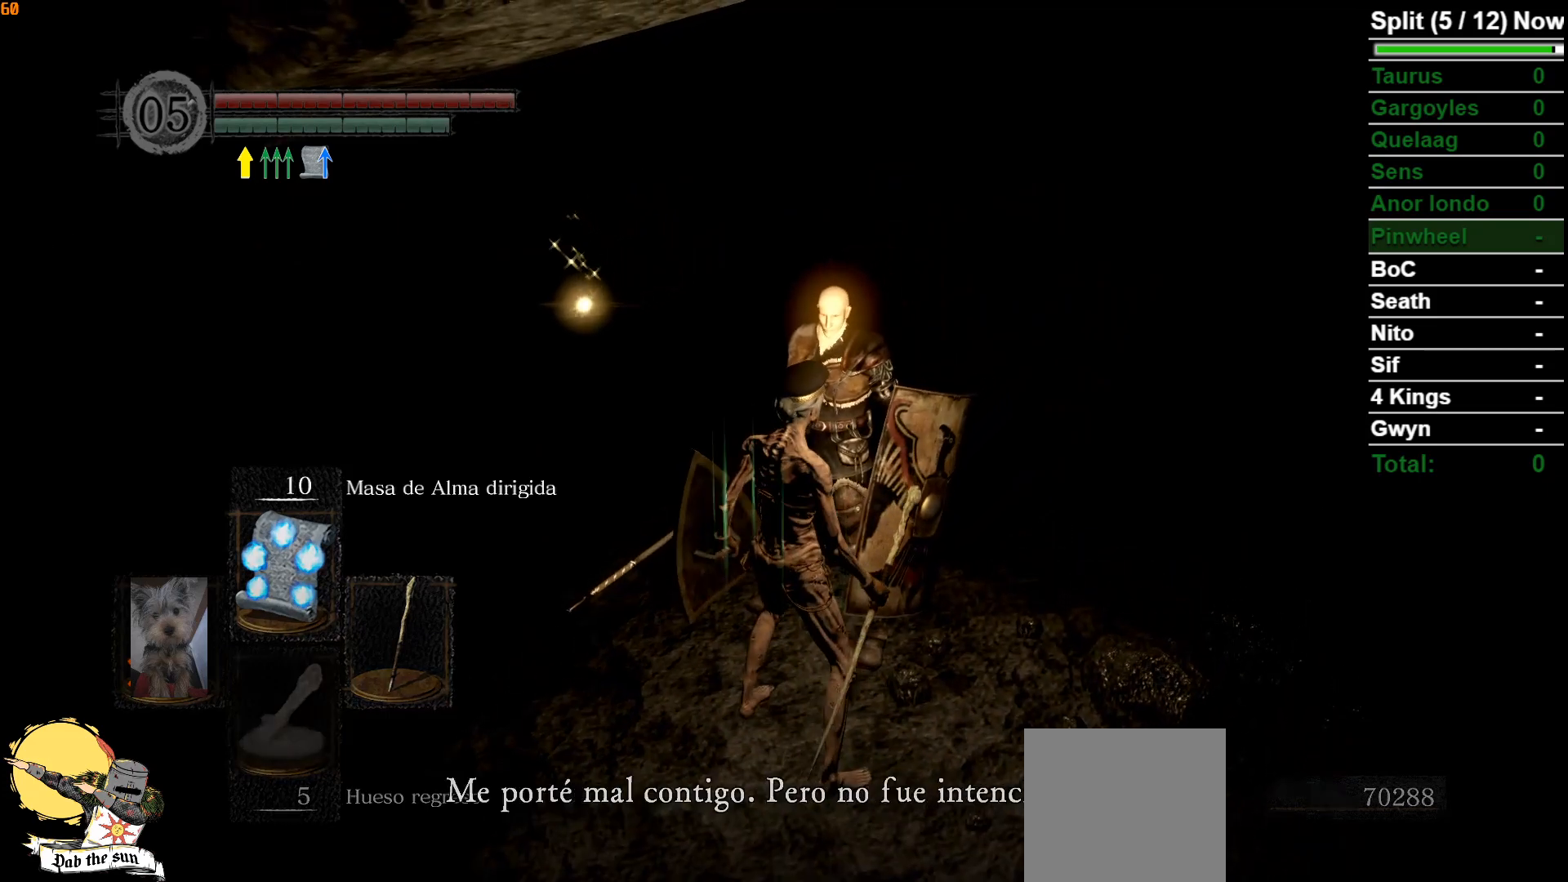
{"buttons": ["A"], "left_stick": "center", "right_stick": "center", "events": [[67, "A", "down"], [167, "A", "up"], [250, "A", "down"], [350, "A", "up"], [433, "A", "down"]]}
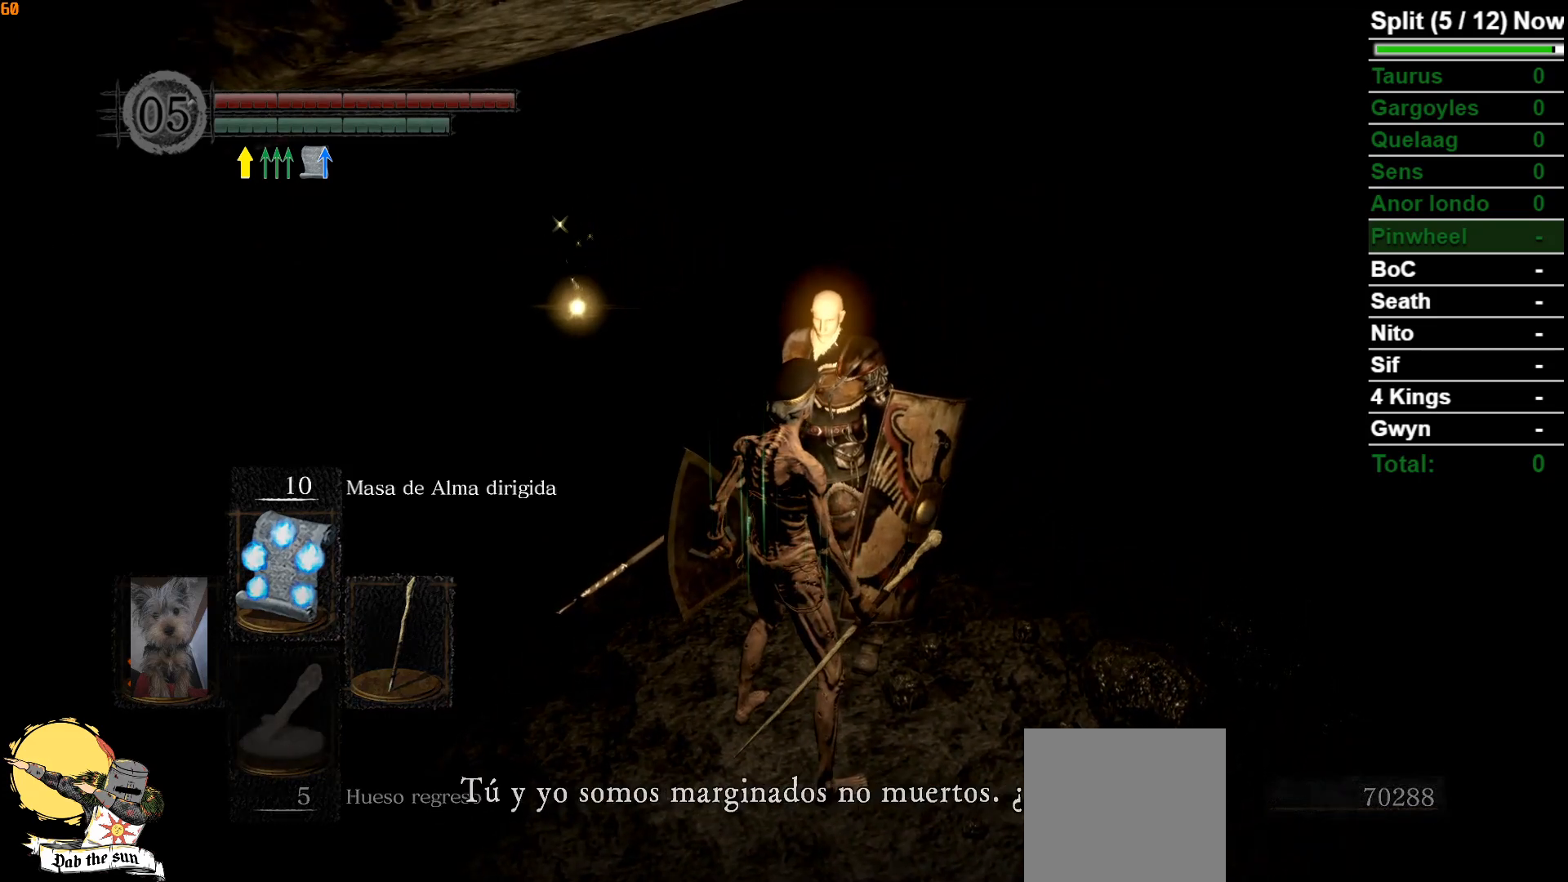
{"buttons": [], "left_stick": "center", "right_stick": "center", "events": [[17, "A", "up"], [133, "A", "down"], [217, "A", "up"]]}
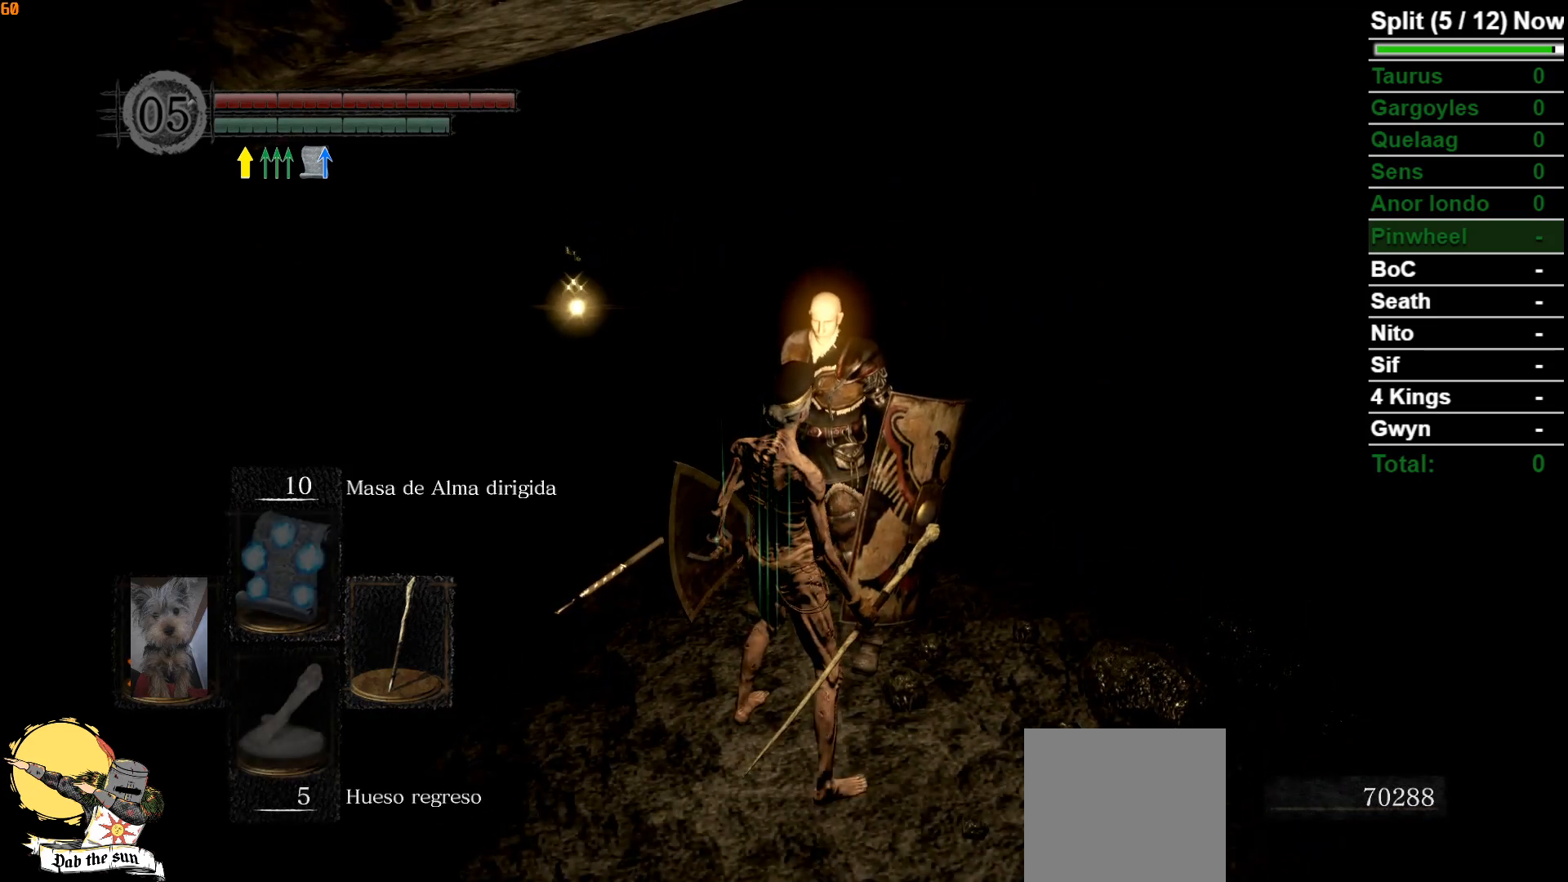
{"buttons": [], "left_stick": "center", "right_stick": "center", "events": [[383, "A", "down"], [467, "A", "up"]]}
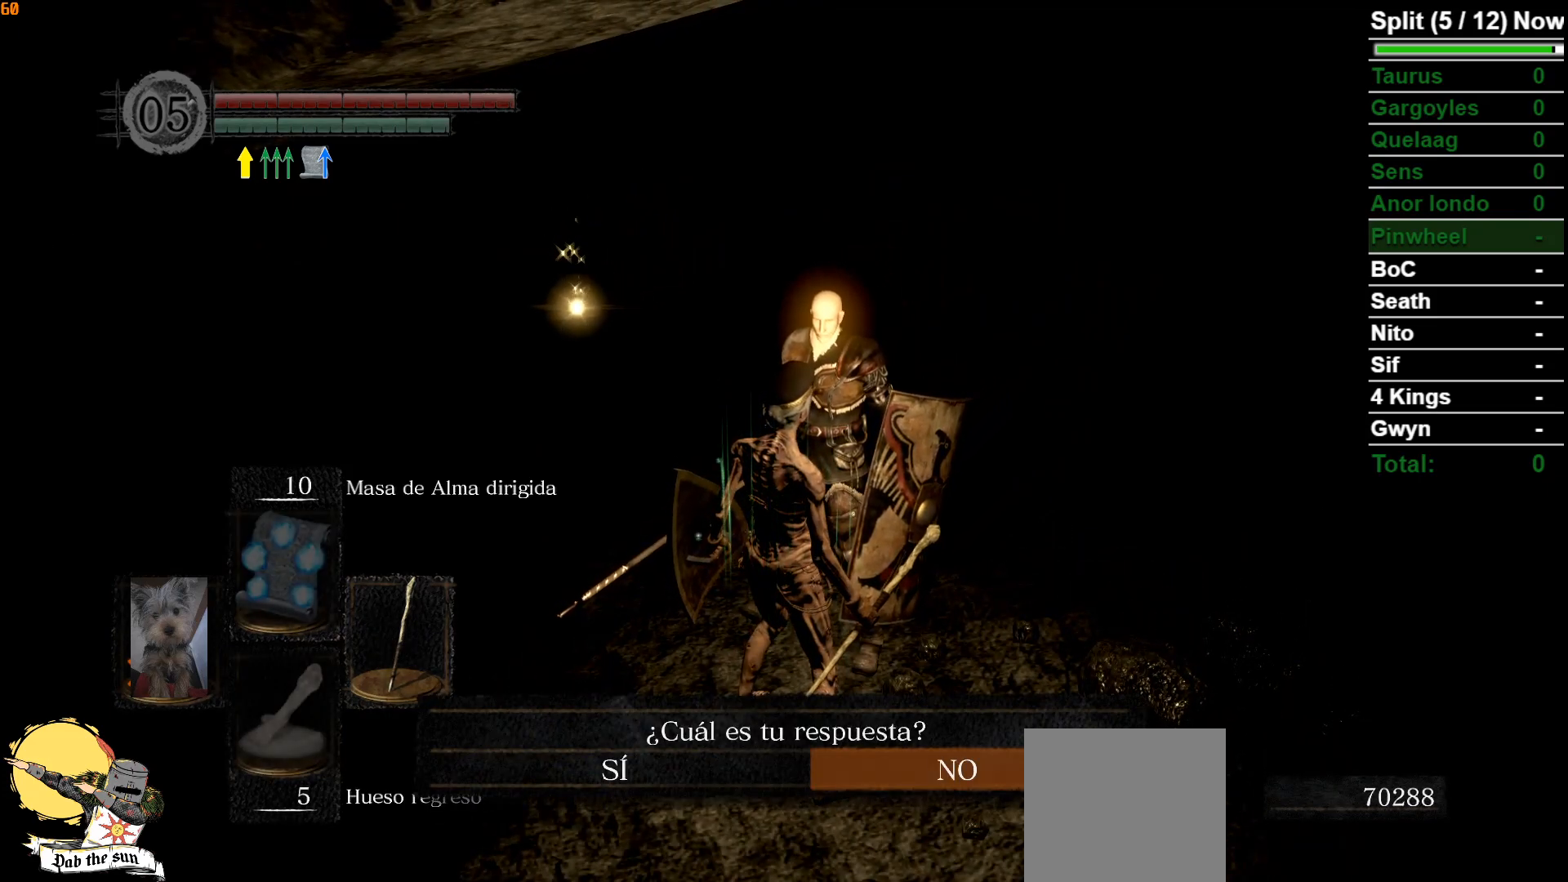
{"buttons": [], "left_stick": "right", "right_stick": "center", "events": [[333, "A", "down"], [383, "A", "up"], [483, "left_stick", "right"]]}
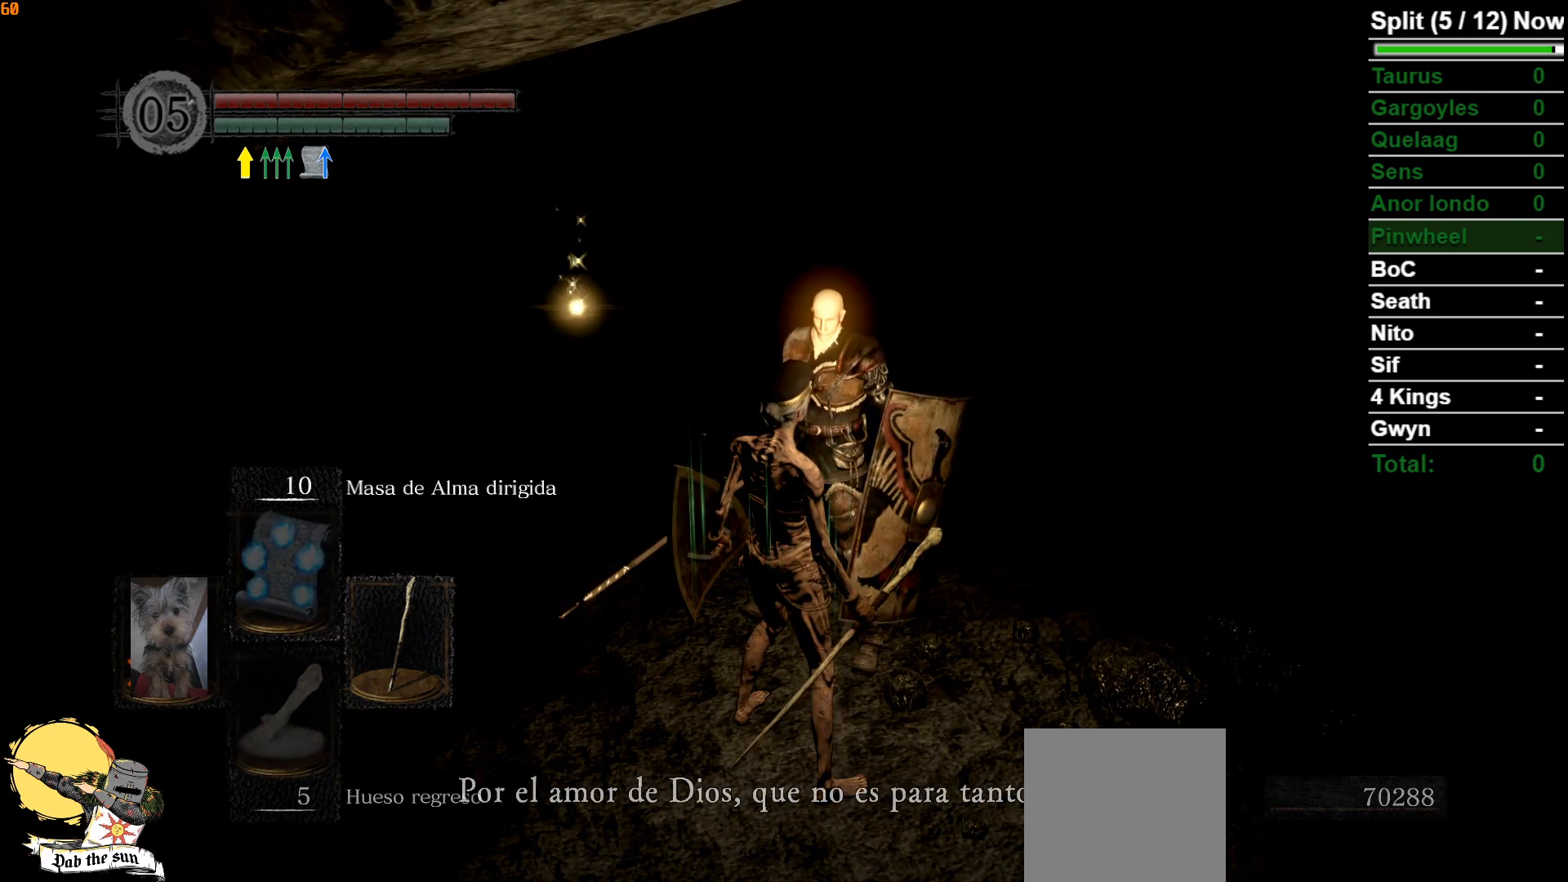
{"buttons": [], "left_stick": "right", "right_stick": "center", "events": [[17, "A", "down"], [83, "A", "up"], [183, "A", "down"], [267, "A", "up"], [350, "A", "down"], [450, "A", "up"]]}
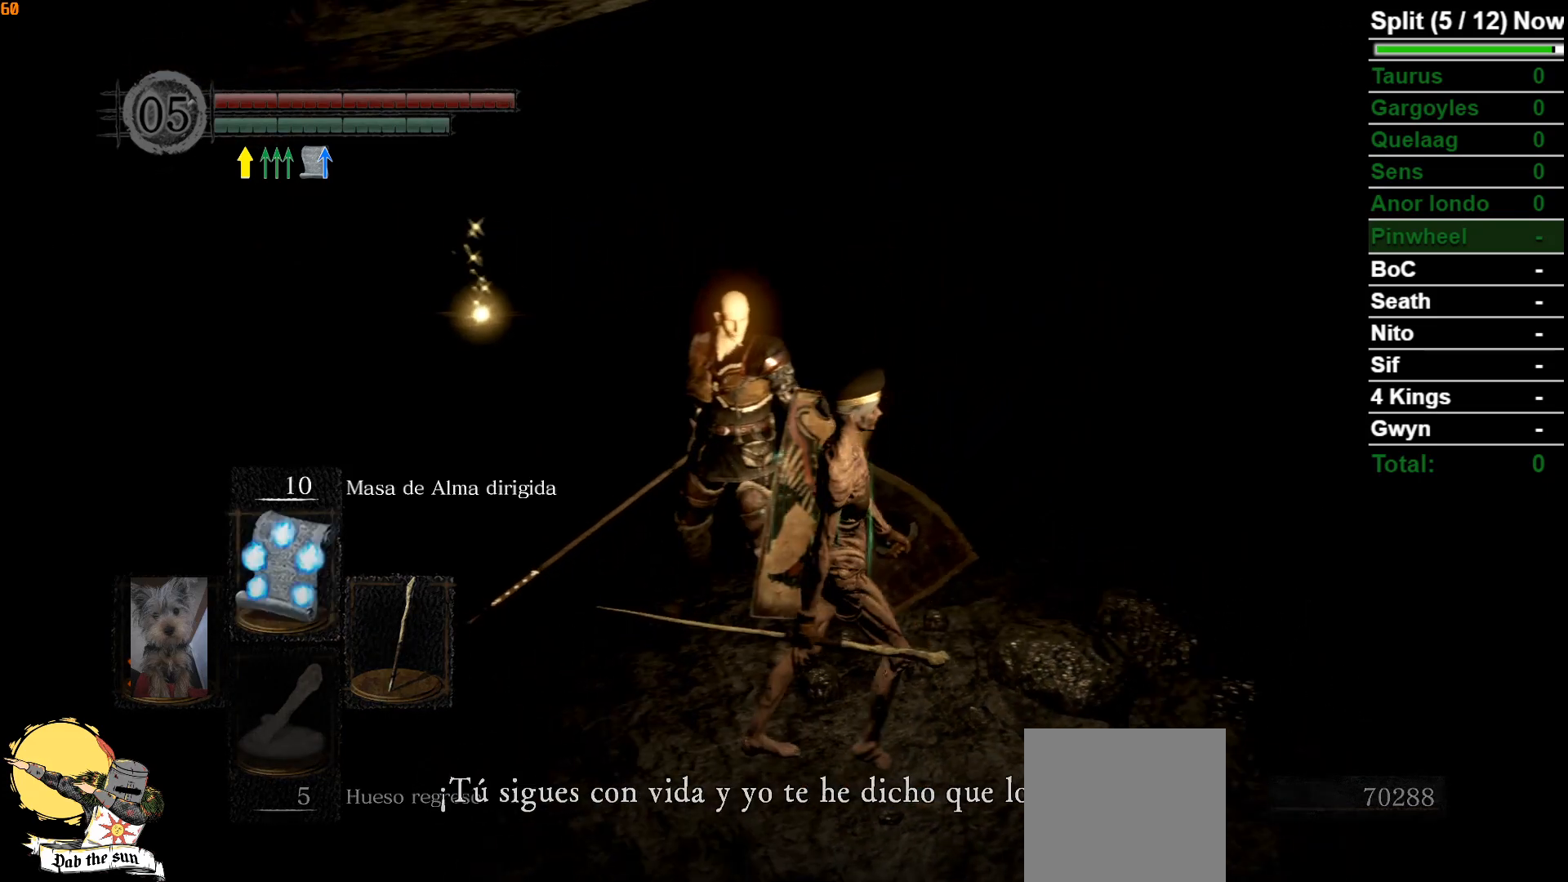
{"buttons": [], "left_stick": "center", "right_stick": "center", "events": [[50, "A", "down"], [117, "A", "up"], [217, "A", "down"], [300, "A", "up"], [400, "A", "down"], [400, "left_stick", "center"], [483, "A", "up"]]}
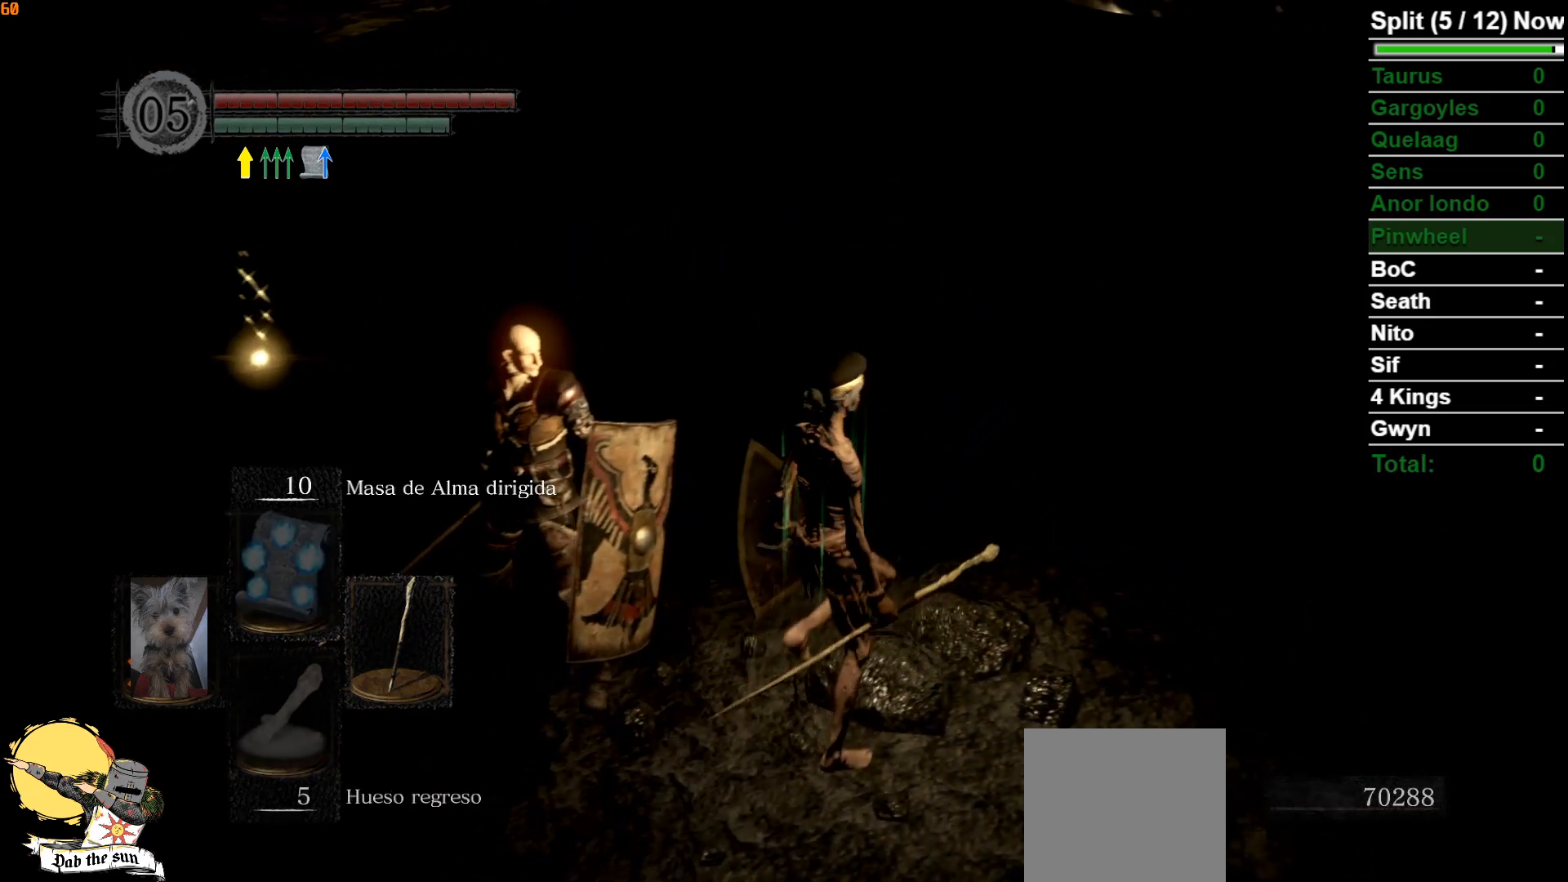
{"buttons": [], "left_stick": "center", "right_stick": "center", "events": [[83, "A", "down"], [167, "A", "up"], [283, "A", "down"], [367, "A", "up"]]}
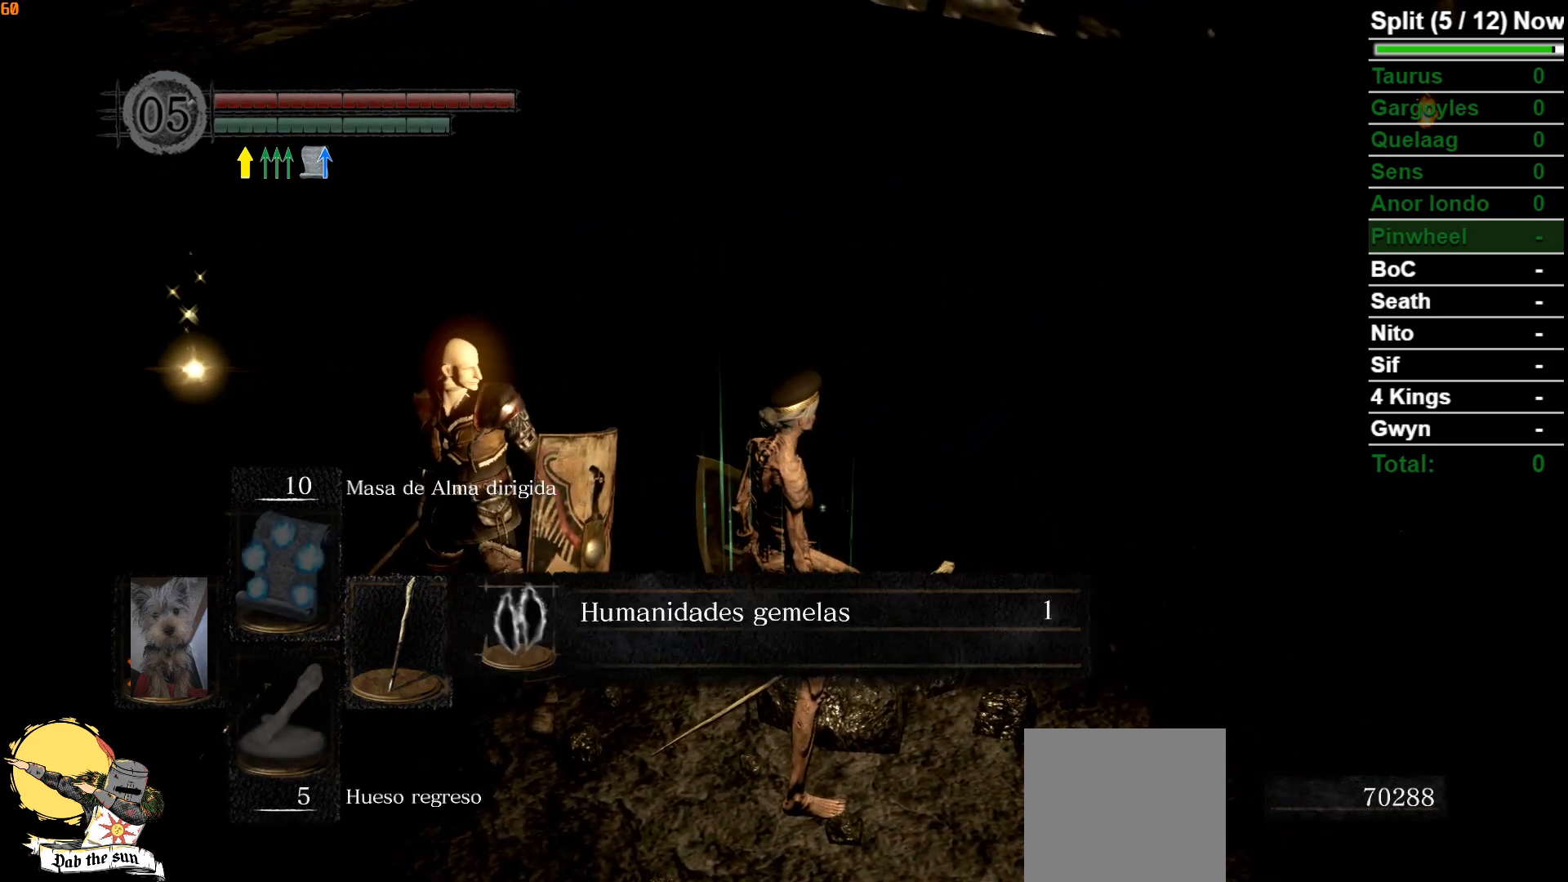
{"buttons": ["A"], "left_stick": "center", "right_stick": "center", "events": [[100, "A", "down"], [183, "A", "up"], [300, "A", "down"], [367, "A", "up"], [450, "A", "down"]]}
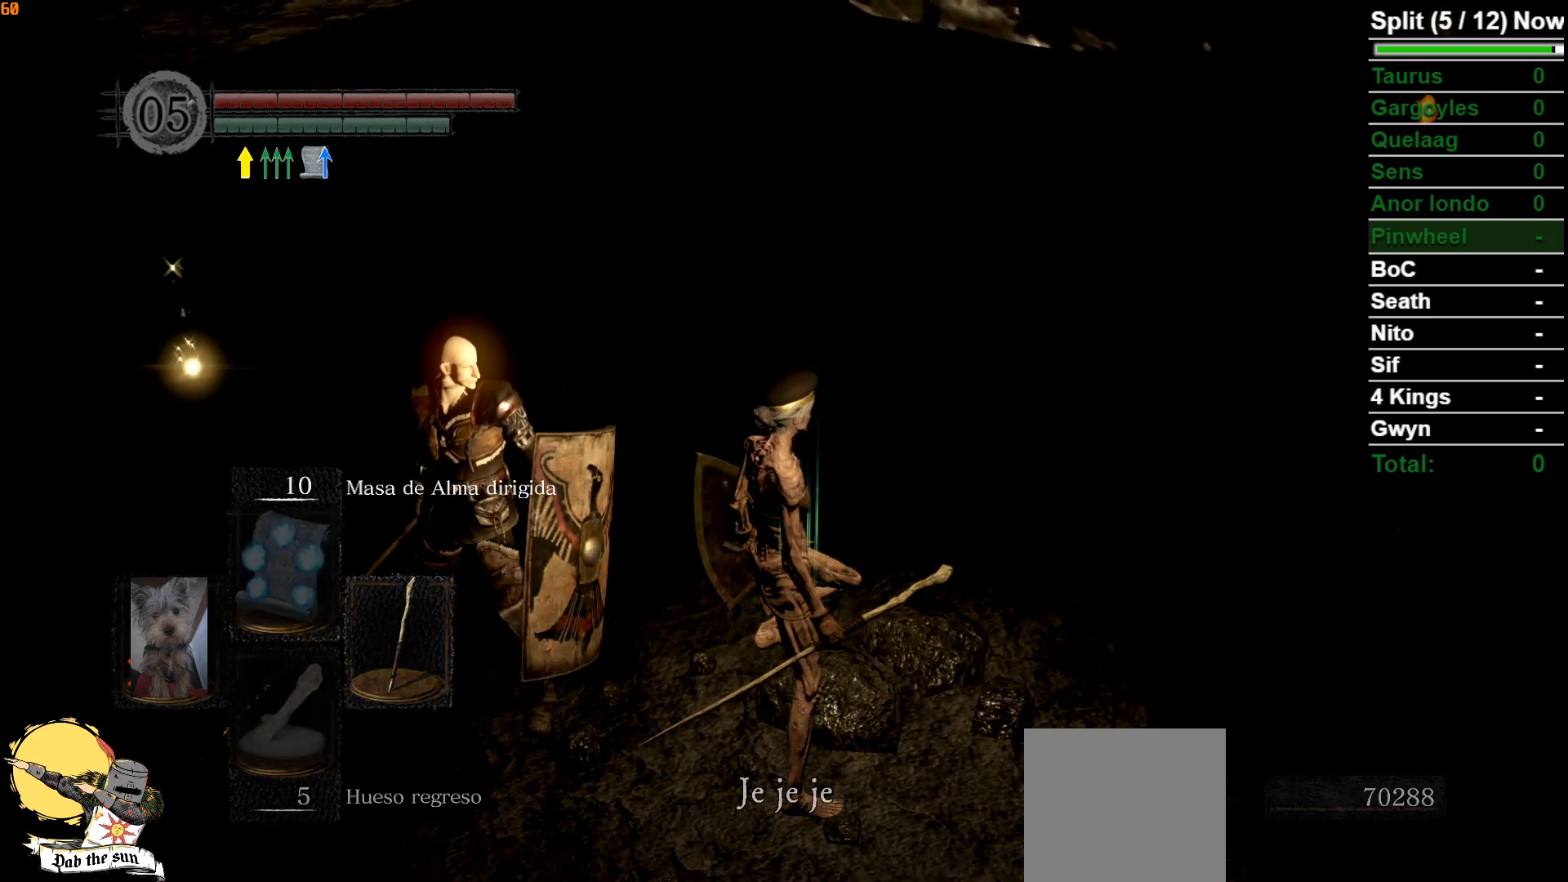
{"buttons": [], "left_stick": "center", "right_stick": "down-left", "events": [[33, "A", "up"], [167, "left_stick", "right"], [250, "right_stick", "down-left"], [383, "left_stick", "center"]]}
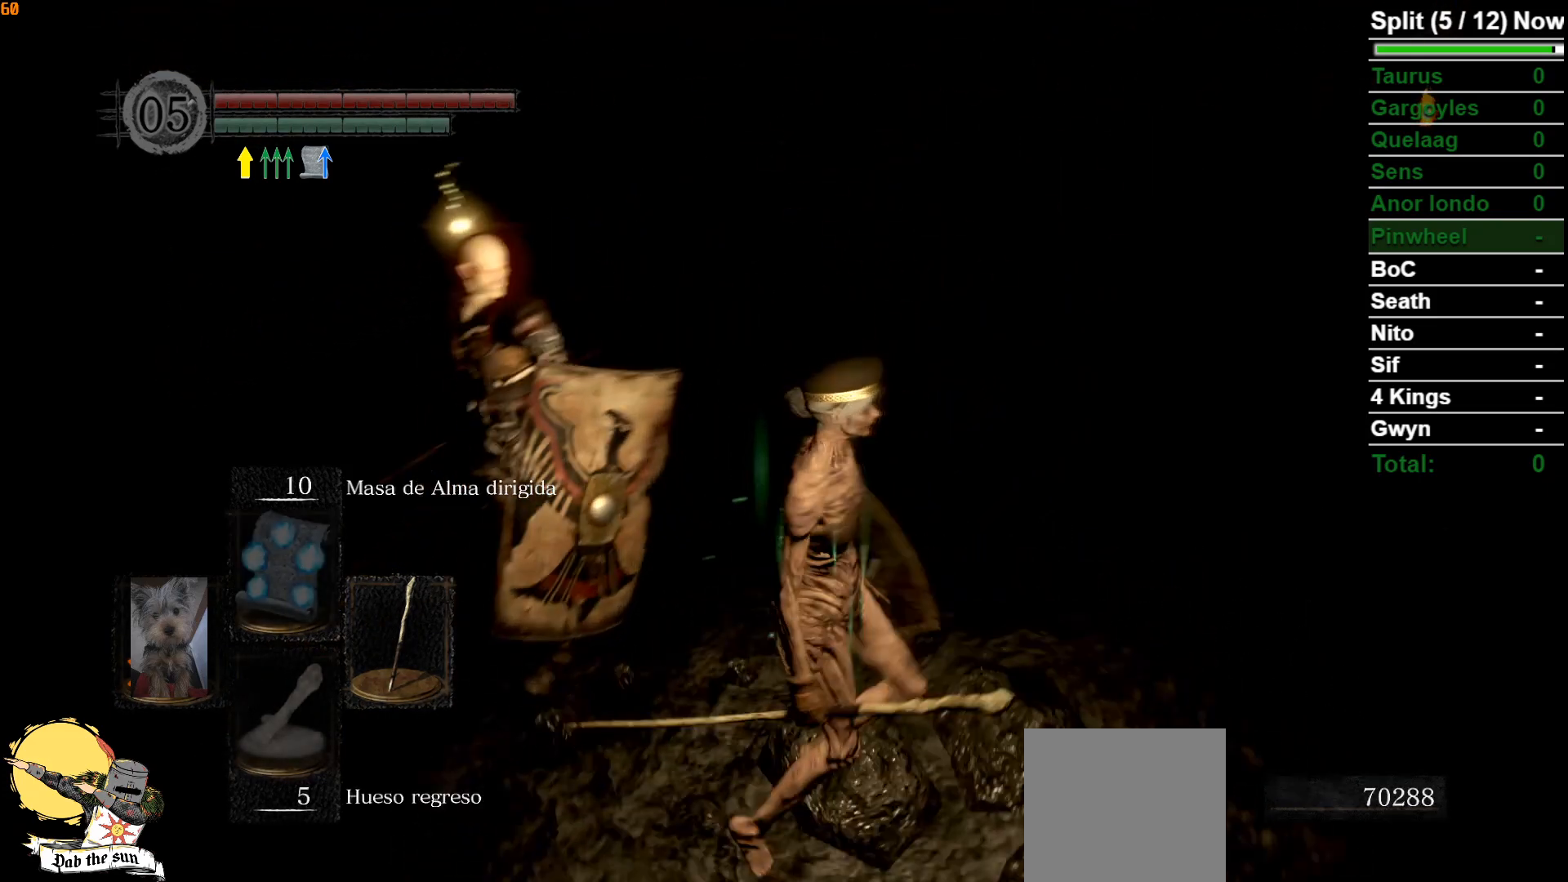
{"buttons": [], "left_stick": "center", "right_stick": "center", "events": [[83, "left_stick", "right"], [267, "left_stick", "center"], [283, "right_stick", "center"]]}
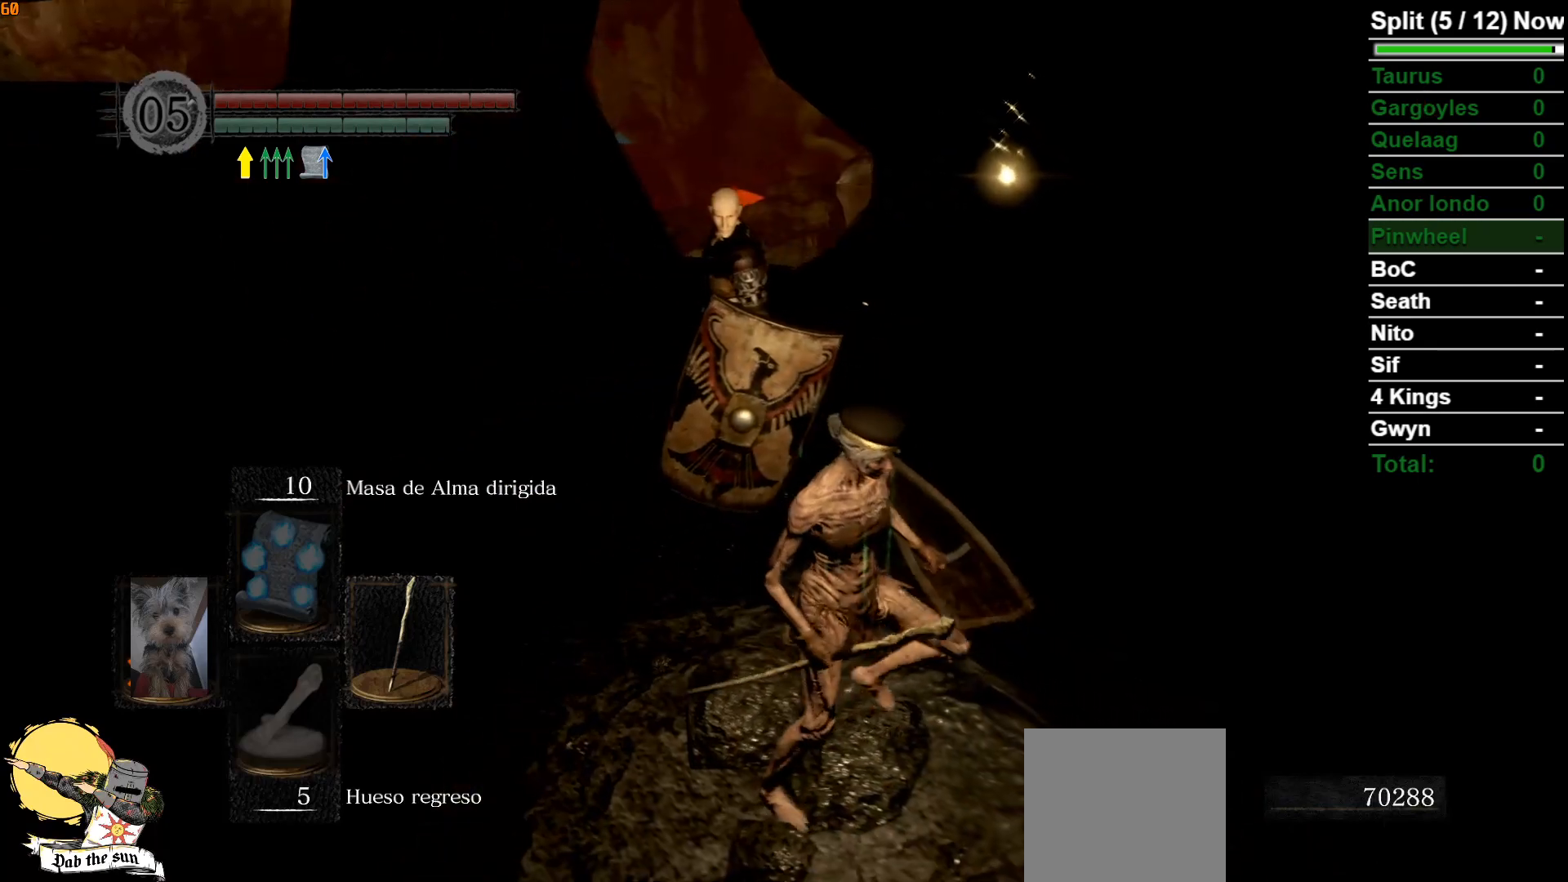
{"buttons": [], "left_stick": "center", "right_stick": "center", "events": [[100, "left_stick", "right"], [133, "right_stick", "down-left"], [233, "left_stick", "center"], [350, "right_stick", "center"]]}
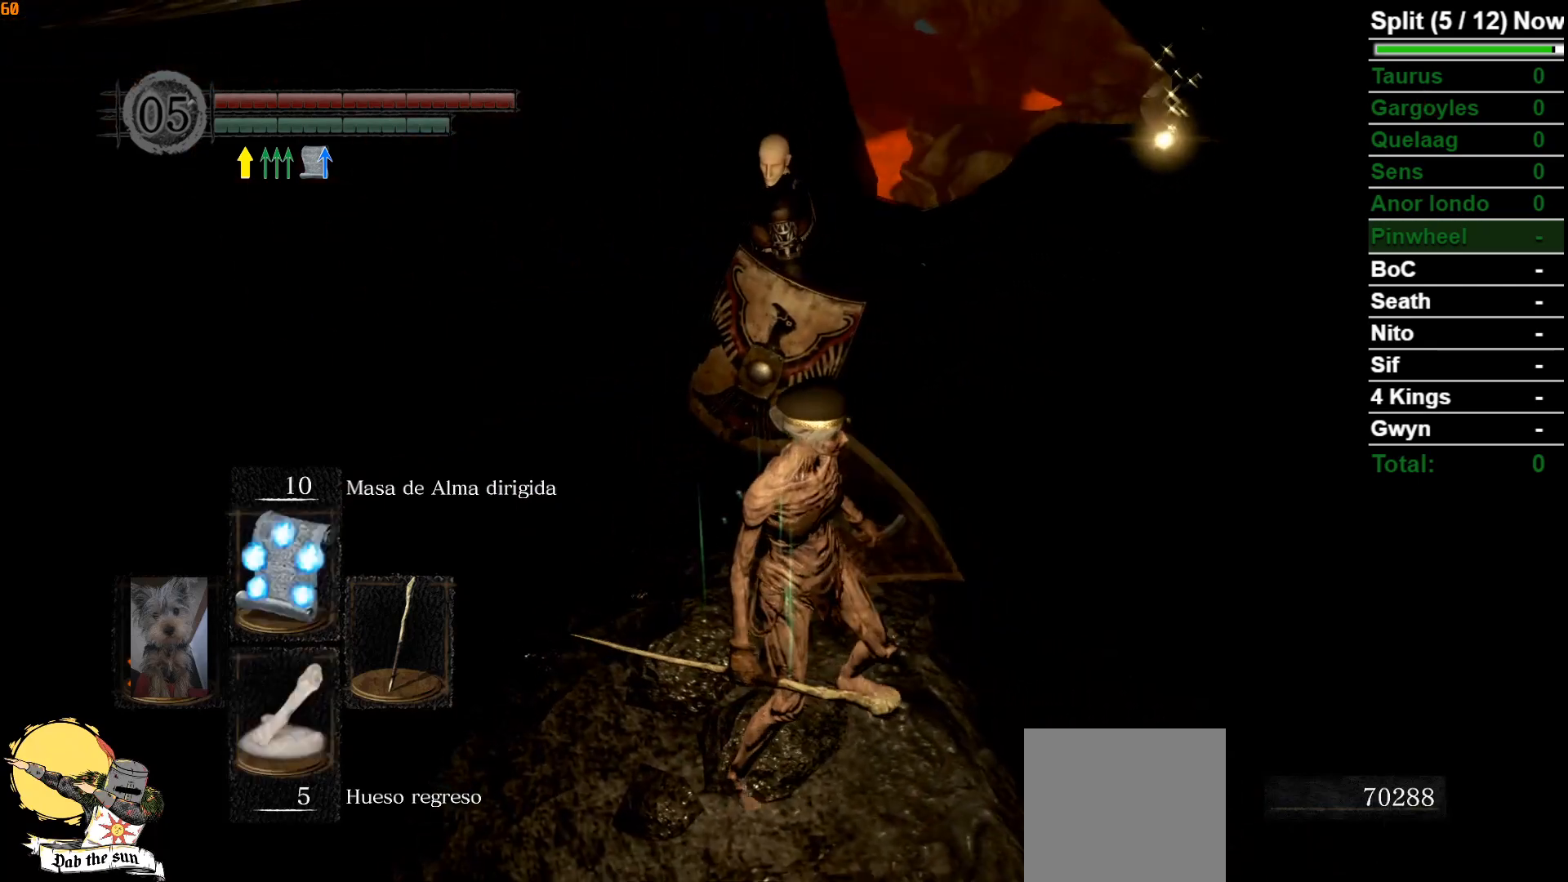
{"buttons": [], "left_stick": "center", "right_stick": "left", "events": [[50, "left_stick", "right"], [50, "right_stick", "left"], [133, "left_stick", "center"], [217, "right_stick", "center"], [483, "right_stick", "left"]]}
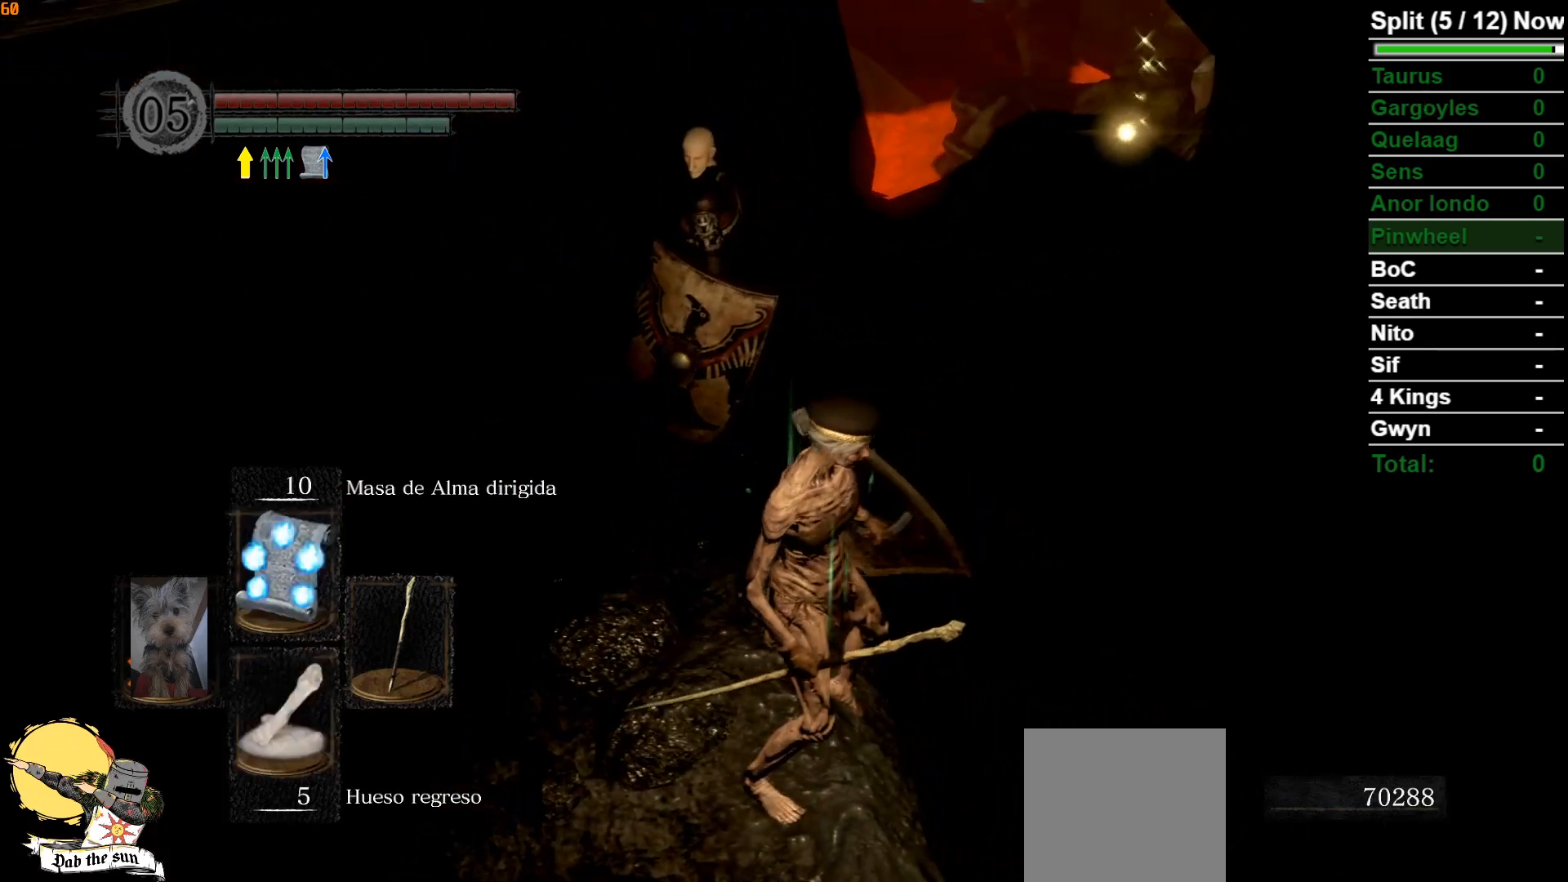
{"buttons": [], "left_stick": "center", "right_stick": "center", "events": [[200, "left_stick", "up"], [217, "right_stick", "center"], [400, "left_stick", "center"]]}
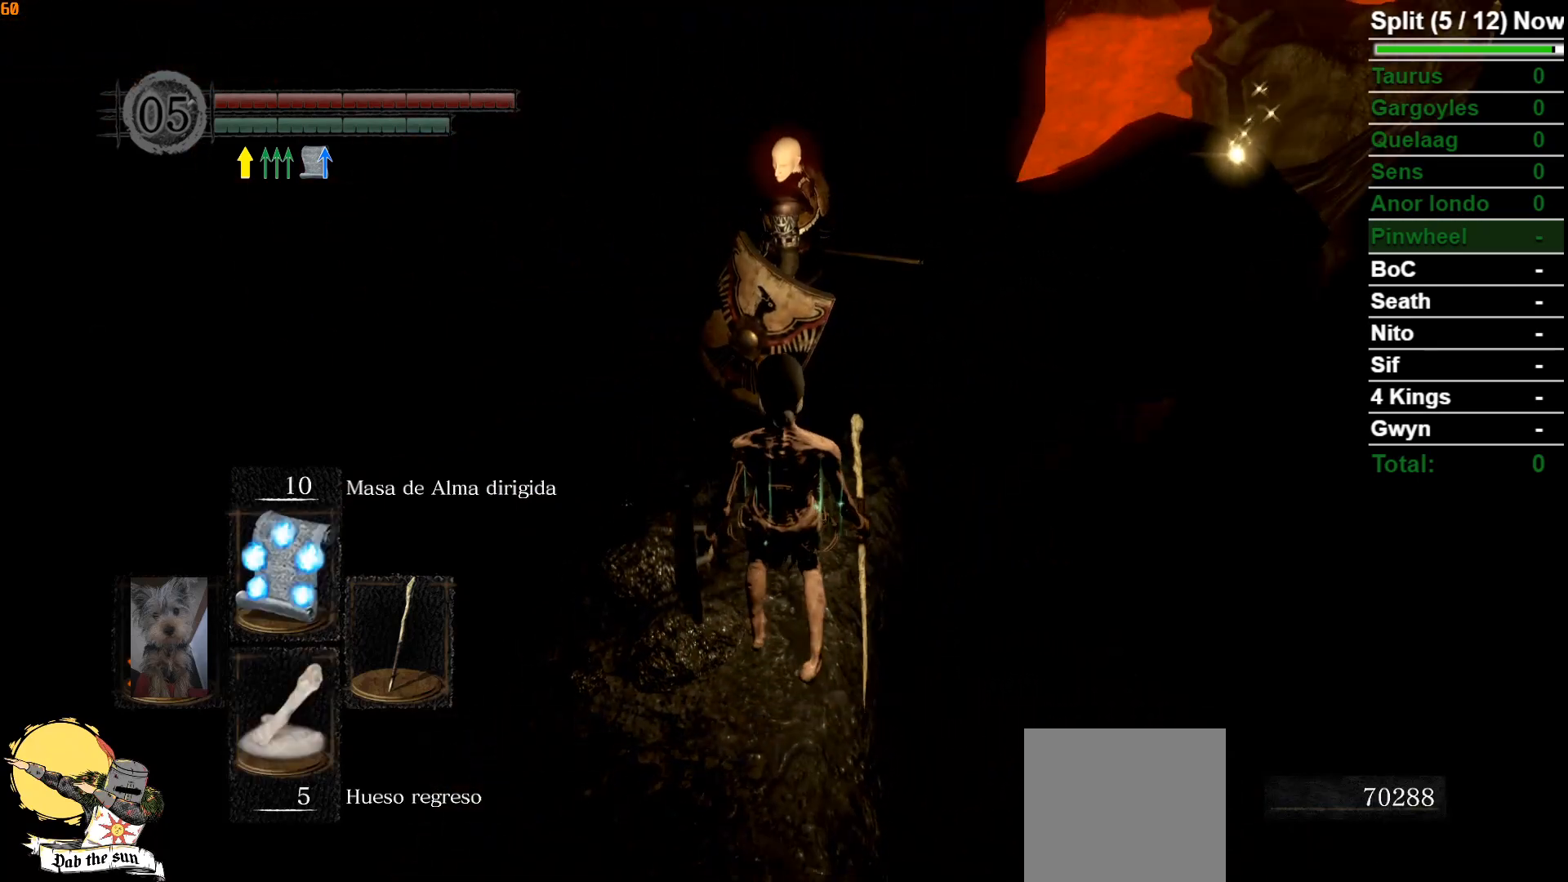
{"buttons": [], "left_stick": "center", "right_stick": "center", "events": [[200, "right_stick", "up-left"], [350, "right_stick", "center"]]}
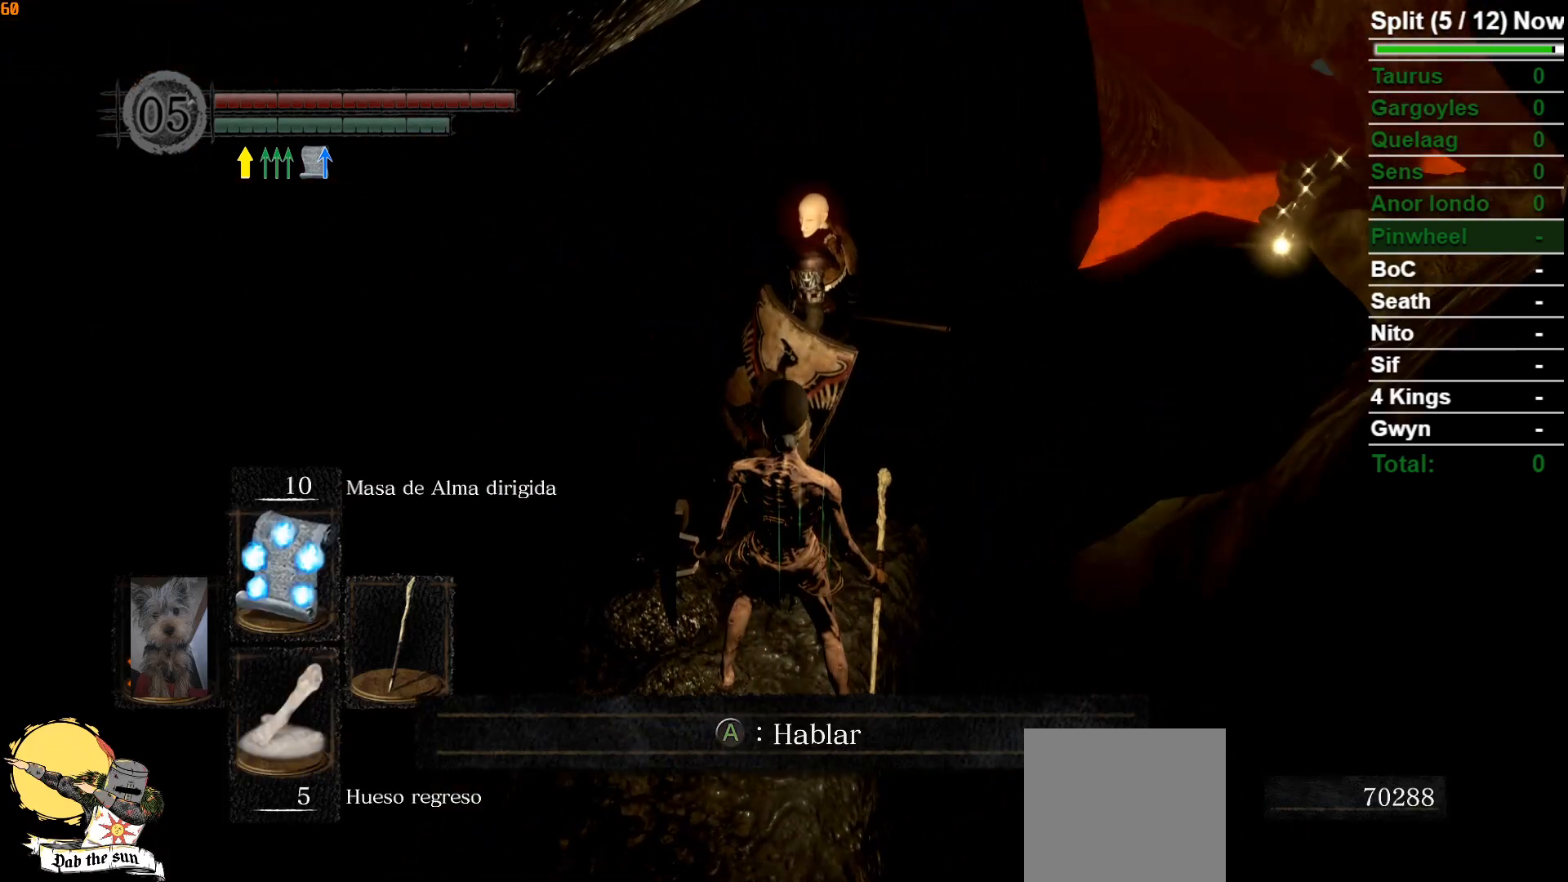
{"buttons": [], "left_stick": "center", "right_stick": "center", "events": [[17, "R1", "down"], [17, "R2", "down"], [150, "R1", "up"], [150, "R2", "up"], [383, "DPAD_UP", "down"], [483, "DPAD_UP", "up"]]}
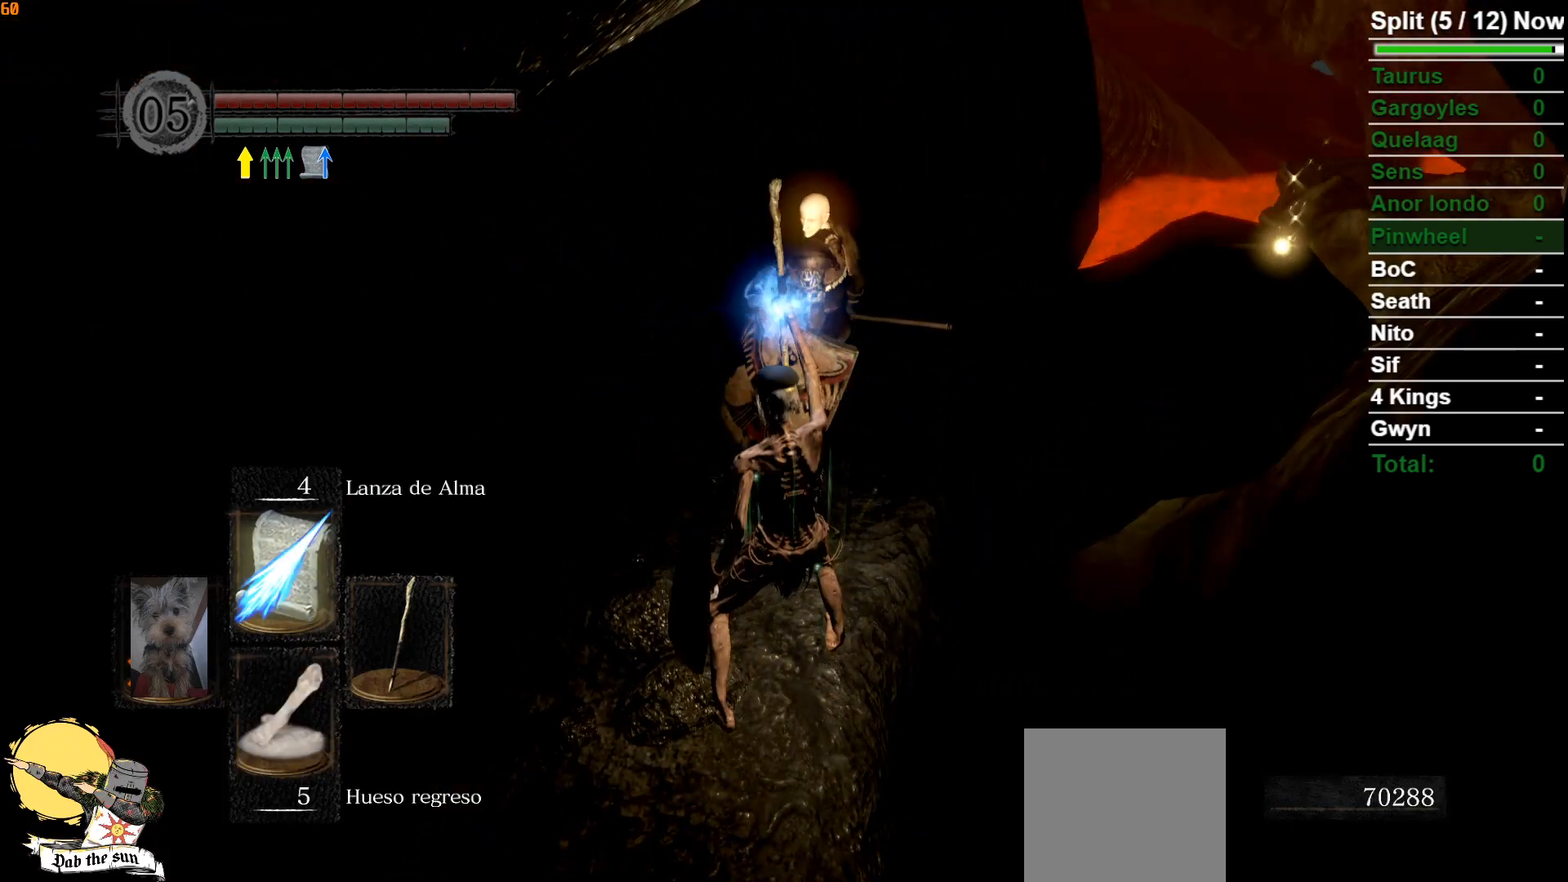
{"buttons": [], "left_stick": "center", "right_stick": "center", "events": []}